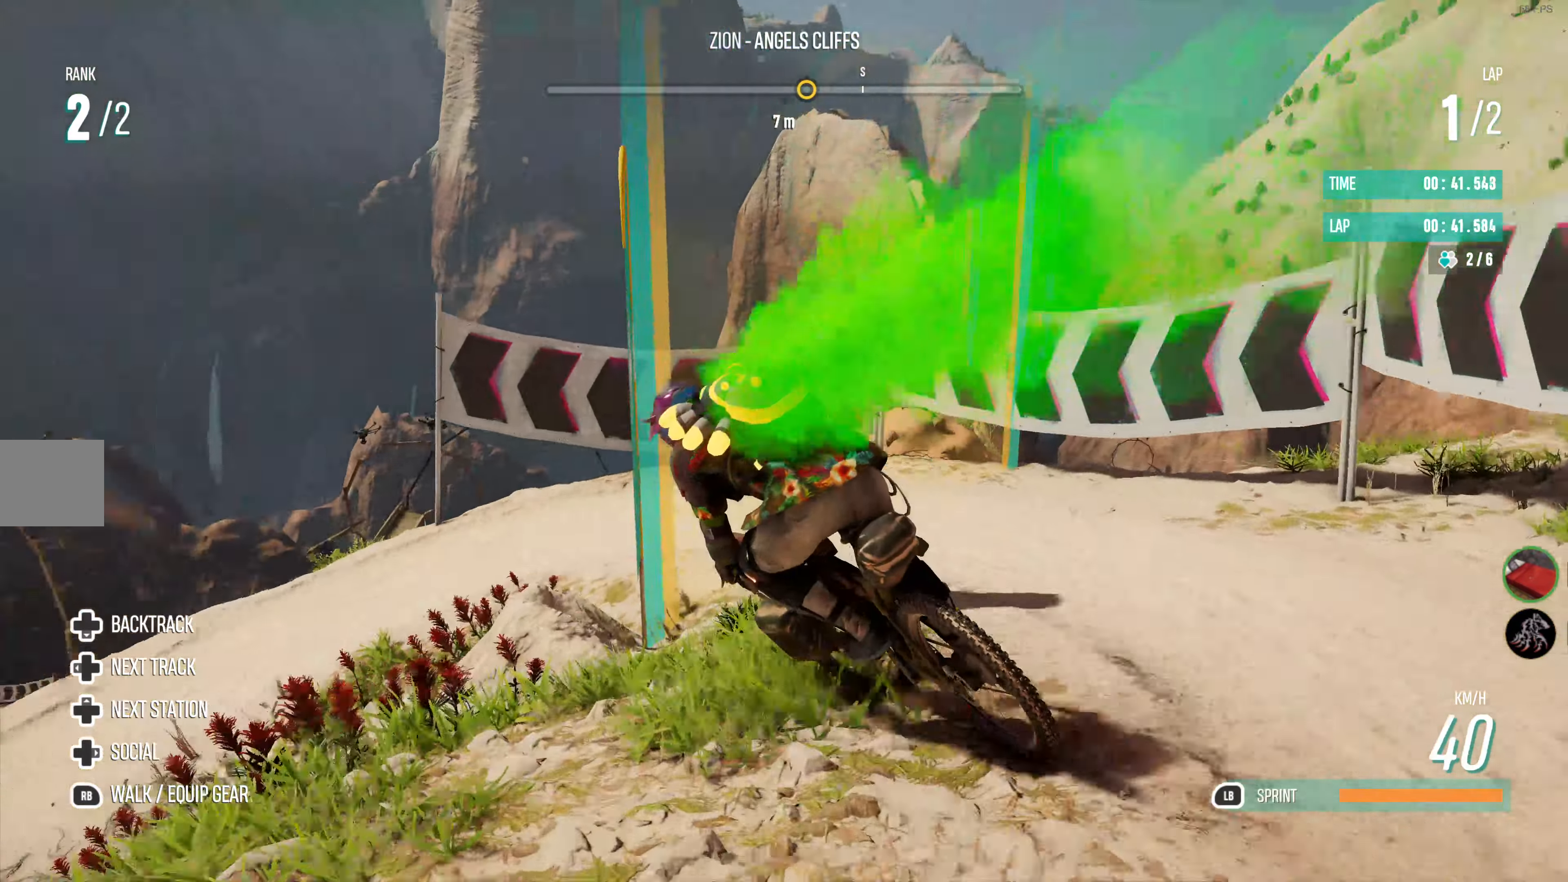
Gameplay with a controller (PlayStation layout); each line is a JSON object with the inputs held at the frame after it. "events" lists button and stick changes between this image and that frame as [ms after this image, input, new state], when the widget could be followed in between.
{"buttons": ["L2"], "left_stick": "left", "right_stick": "center", "events": [[184, "left_stick", "up-left"], [300, "left_stick", "left"]]}
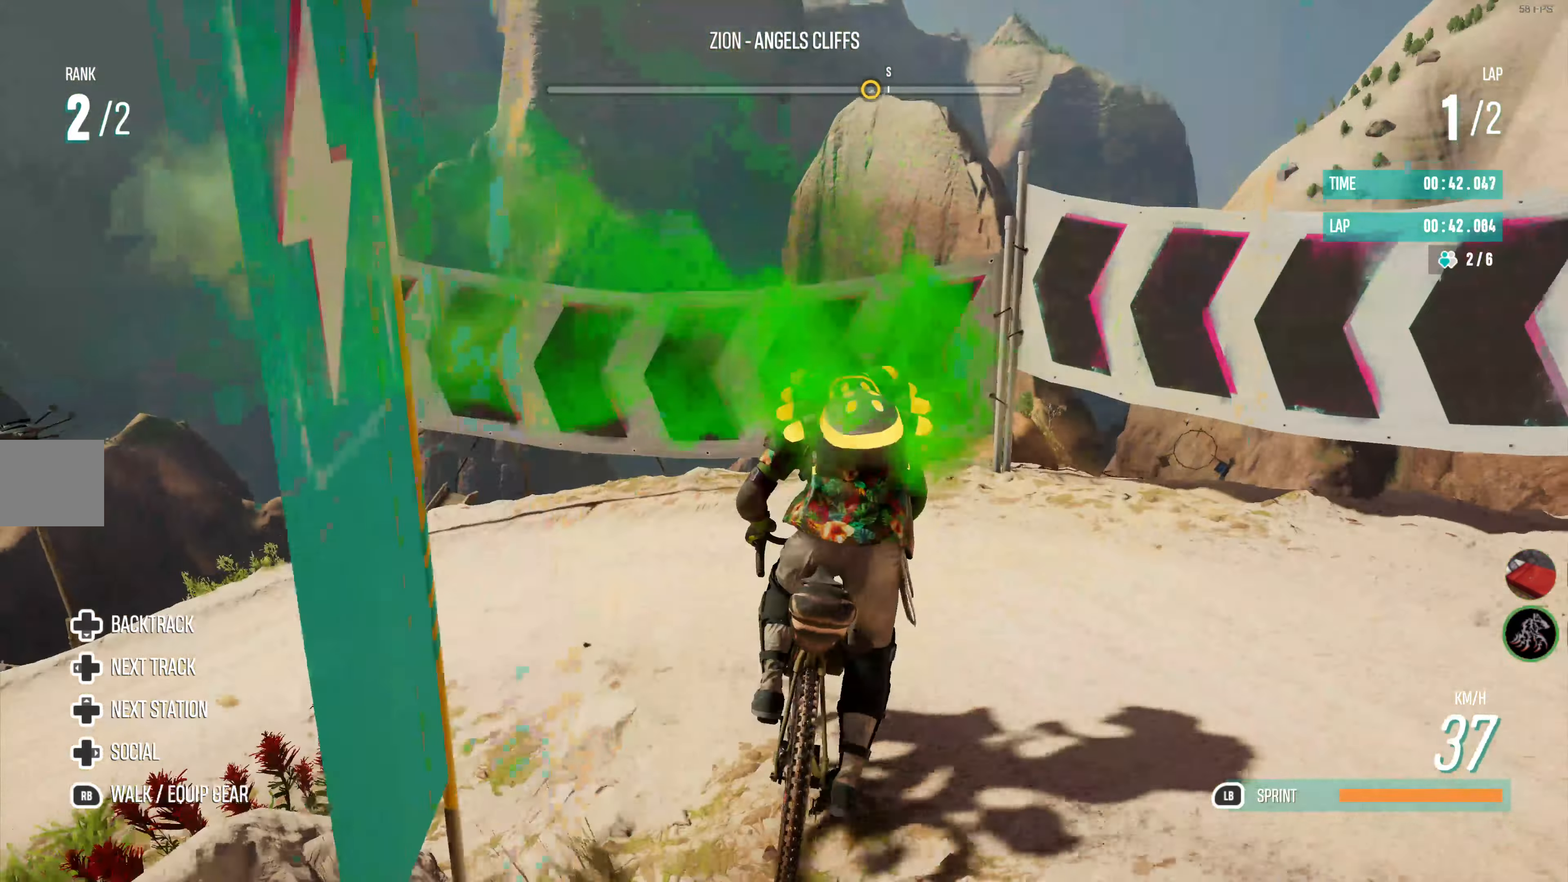
{"buttons": [], "left_stick": "left", "right_stick": "center", "events": [[50, "L2", "up"]]}
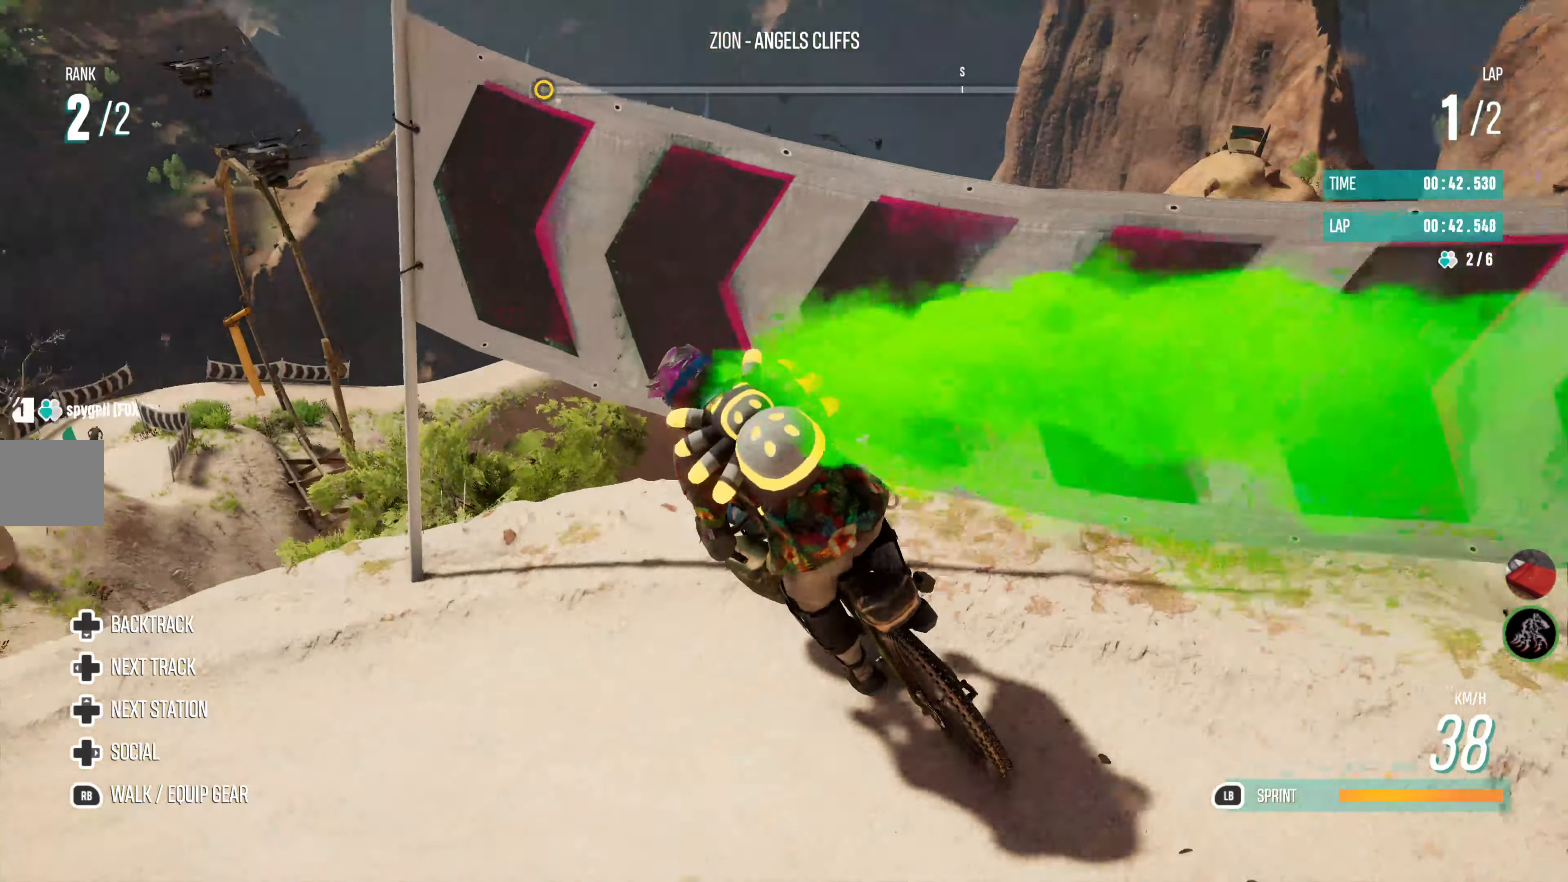
{"buttons": [], "left_stick": "center", "right_stick": "center", "events": [[434, "left_stick", "center"]]}
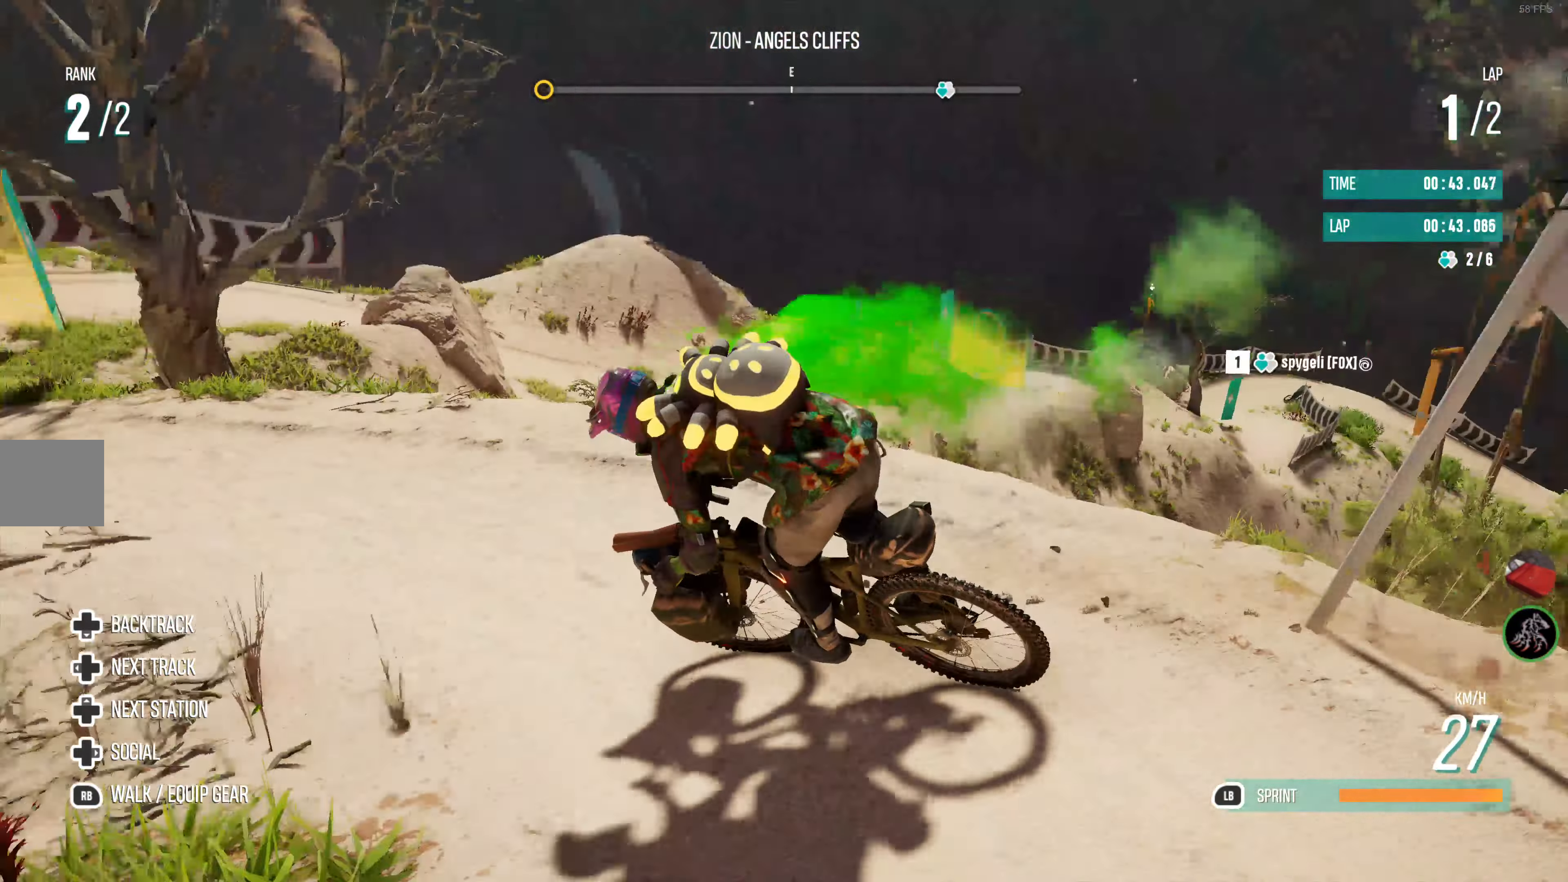
{"buttons": ["R2"], "left_stick": "center", "right_stick": "center", "events": [[84, "R2", "down"], [100, "left_stick", "right"], [450, "left_stick", "center"]]}
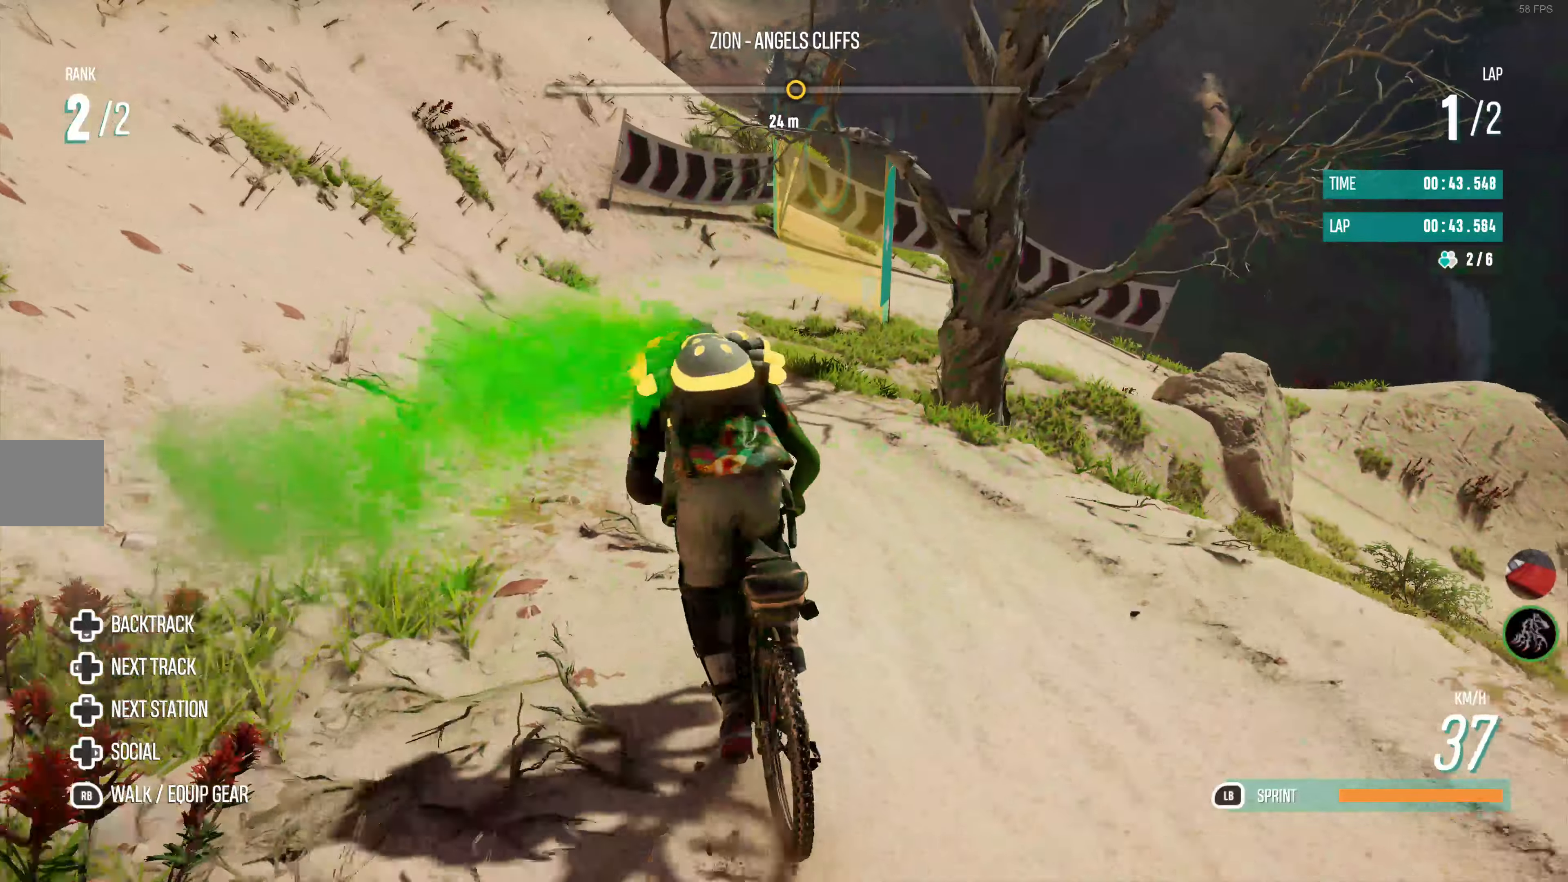
{"buttons": [], "left_stick": "center", "right_stick": "center", "events": [[300, "left_stick", "left"], [466, "left_stick", "center"], [500, "R2", "up"]]}
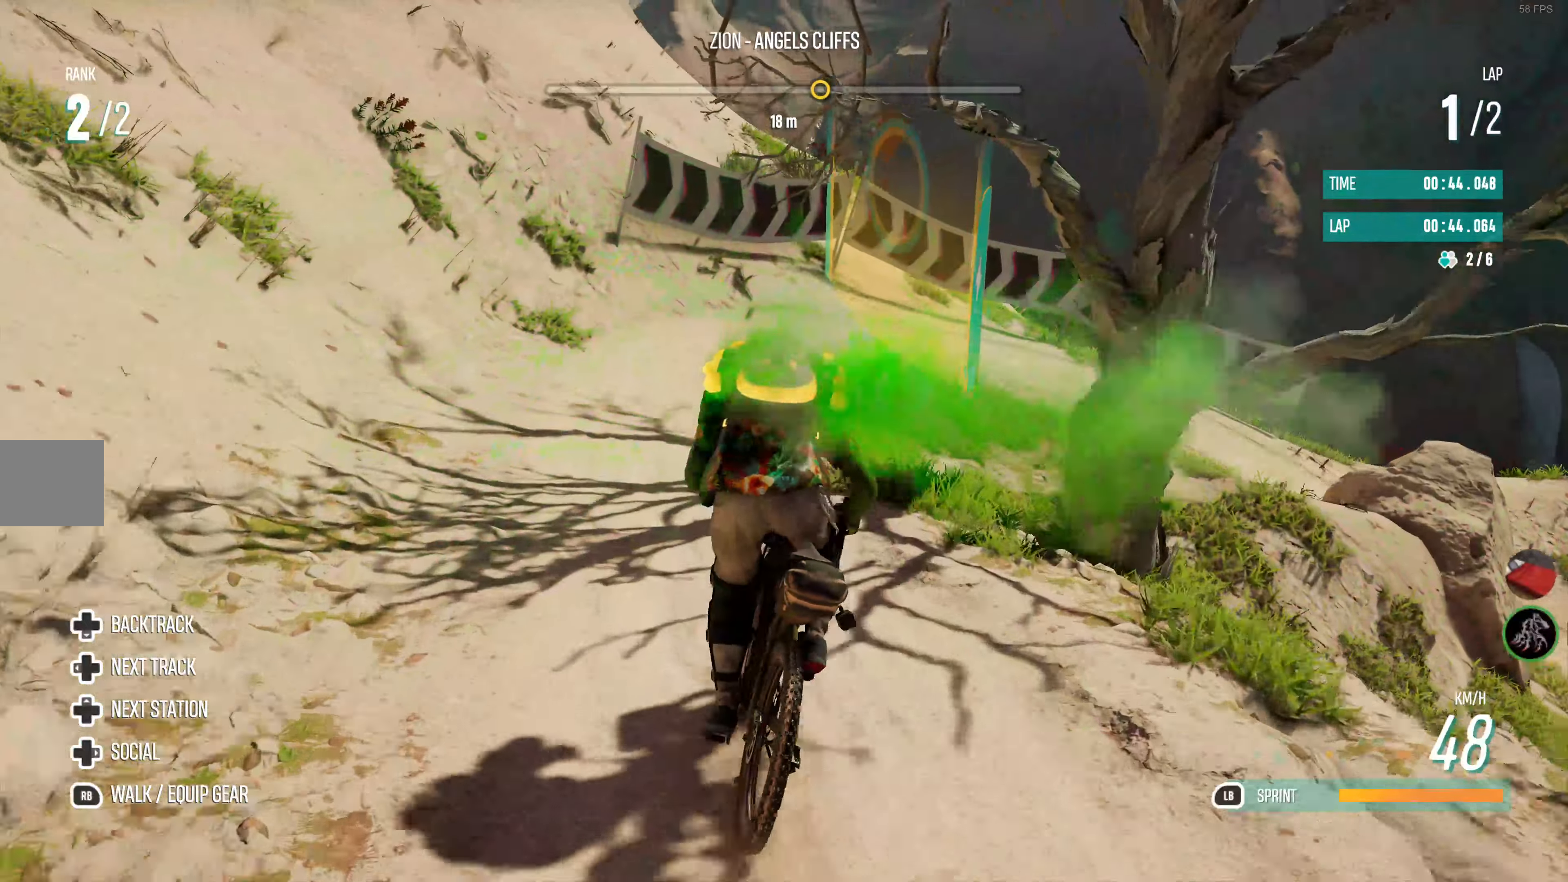
{"buttons": [], "left_stick": "up-right", "right_stick": "center", "events": [[100, "left_stick", "right"], [250, "L2", "down"], [383, "L2", "up"], [433, "left_stick", "up-right"]]}
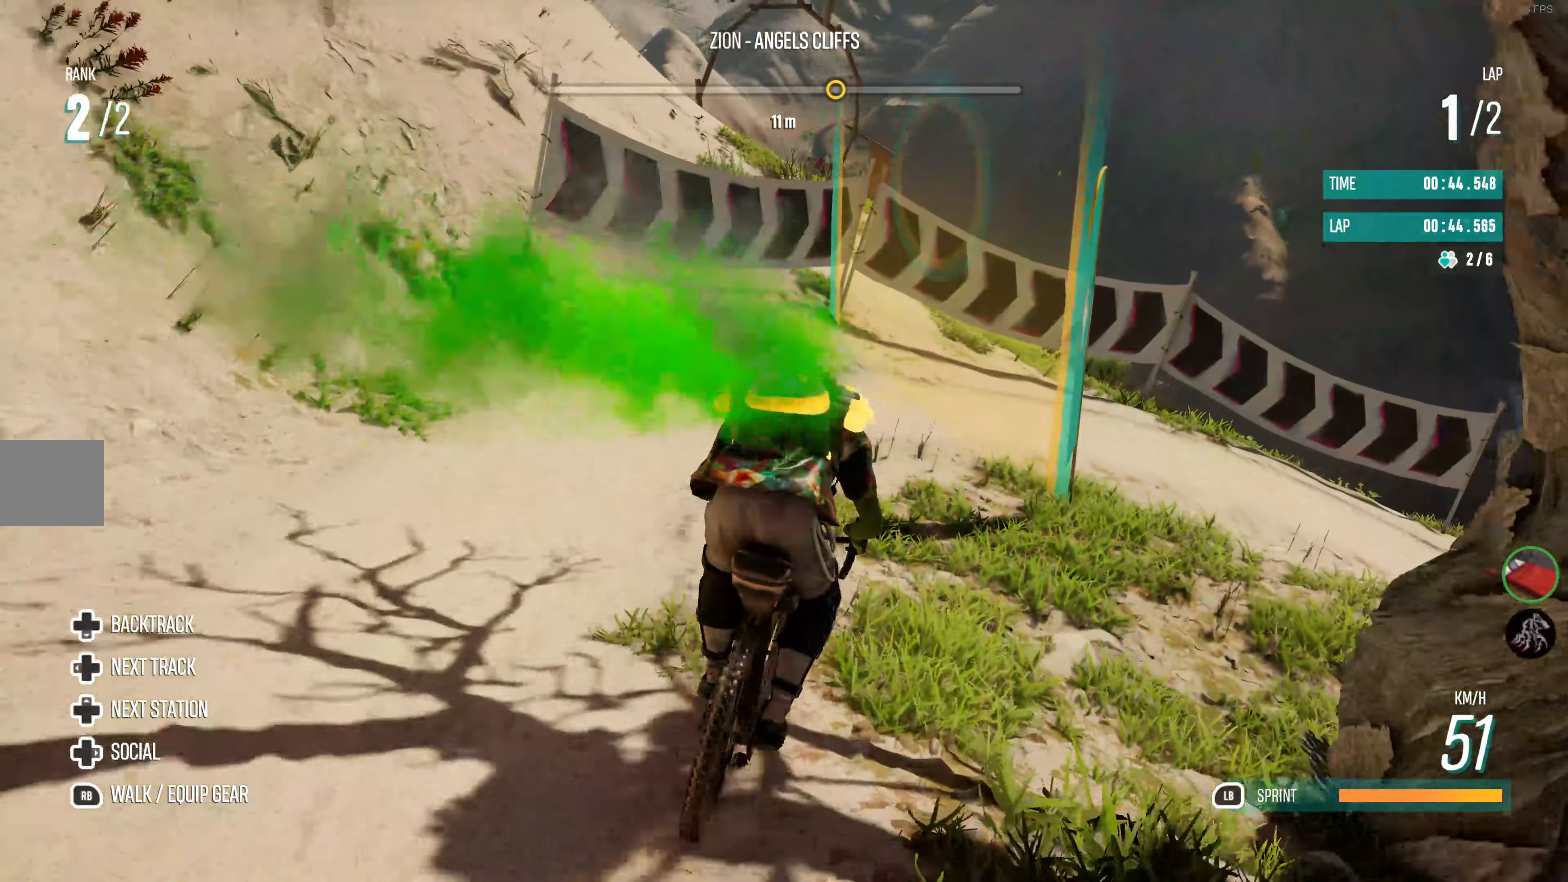
{"buttons": [], "left_stick": "right", "right_stick": "center", "events": [[83, "left_stick", "center"], [466, "left_stick", "right"]]}
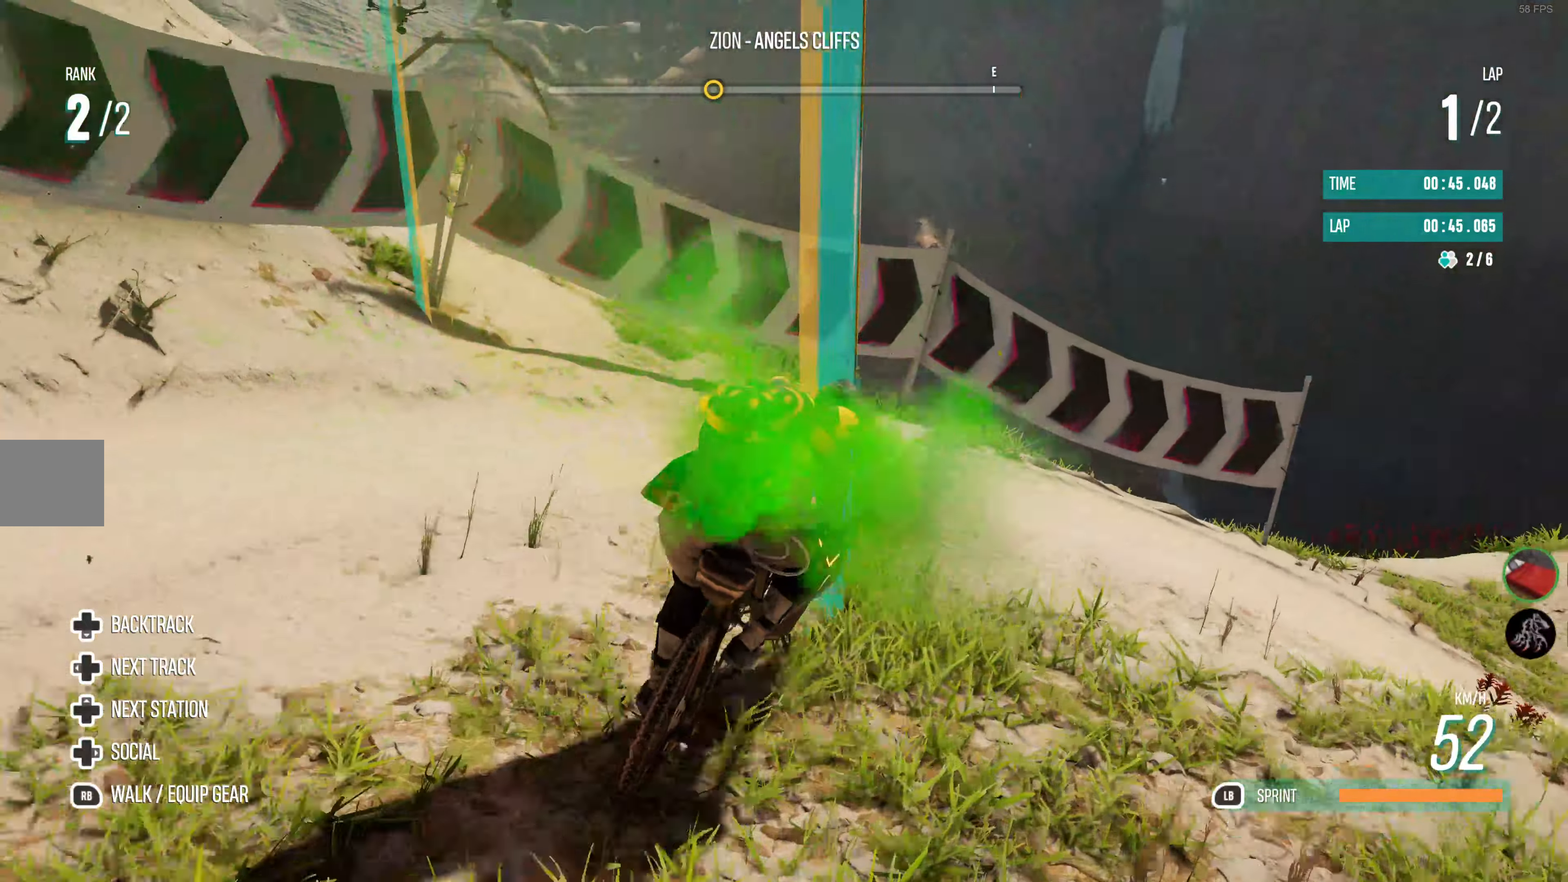
{"buttons": [], "left_stick": "right", "right_stick": "center", "events": [[50, "L2", "down"], [483, "L2", "up"]]}
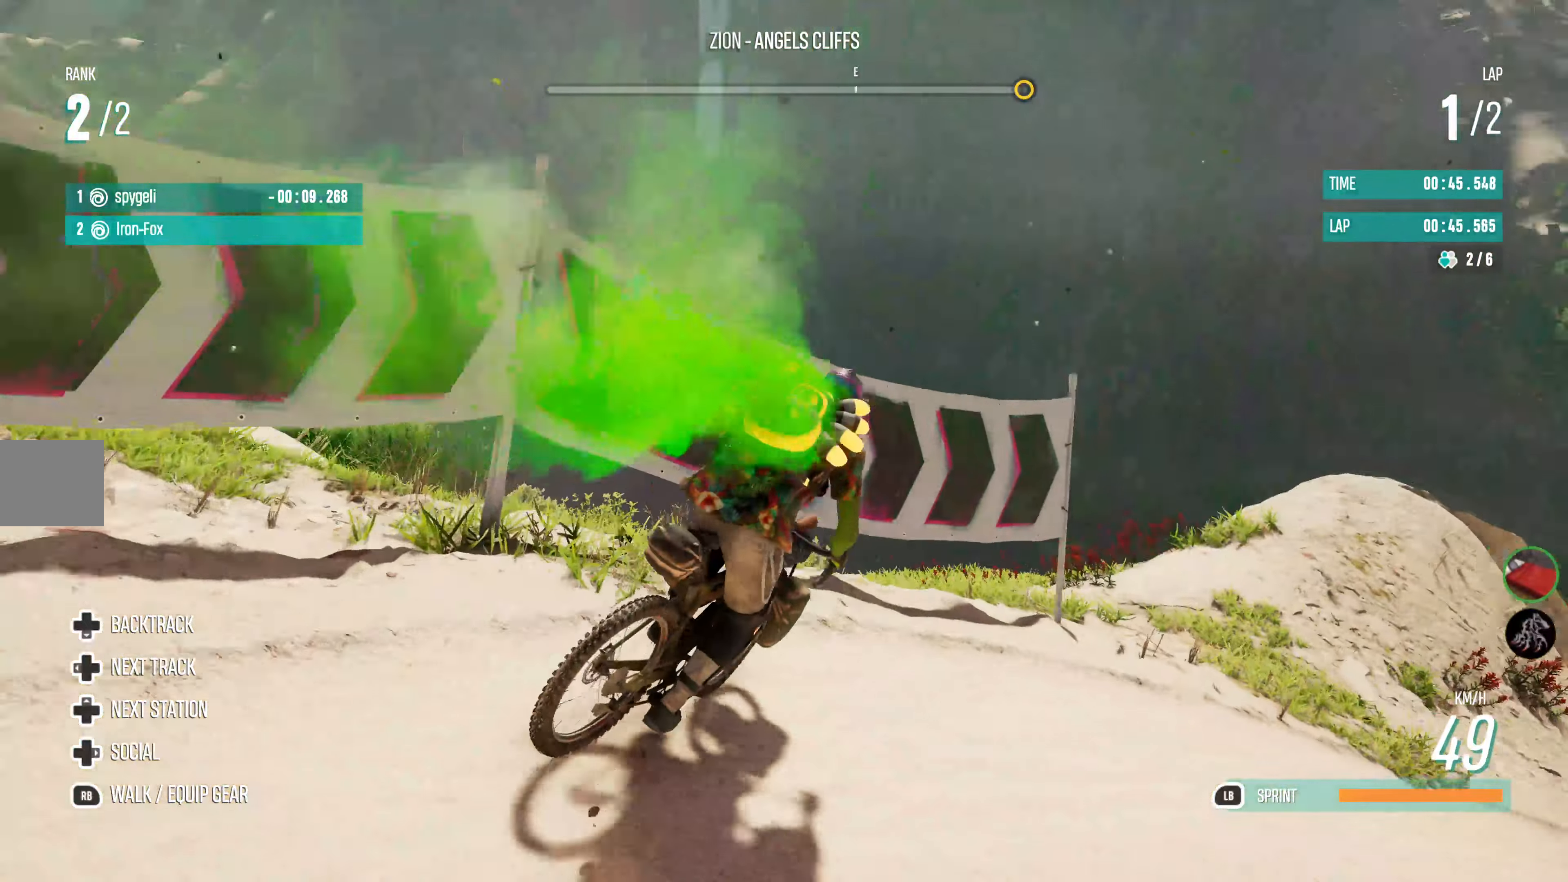
{"buttons": ["R2"], "left_stick": "right", "right_stick": "center", "events": [[216, "left_stick", "center"], [333, "R2", "down"], [416, "left_stick", "right"]]}
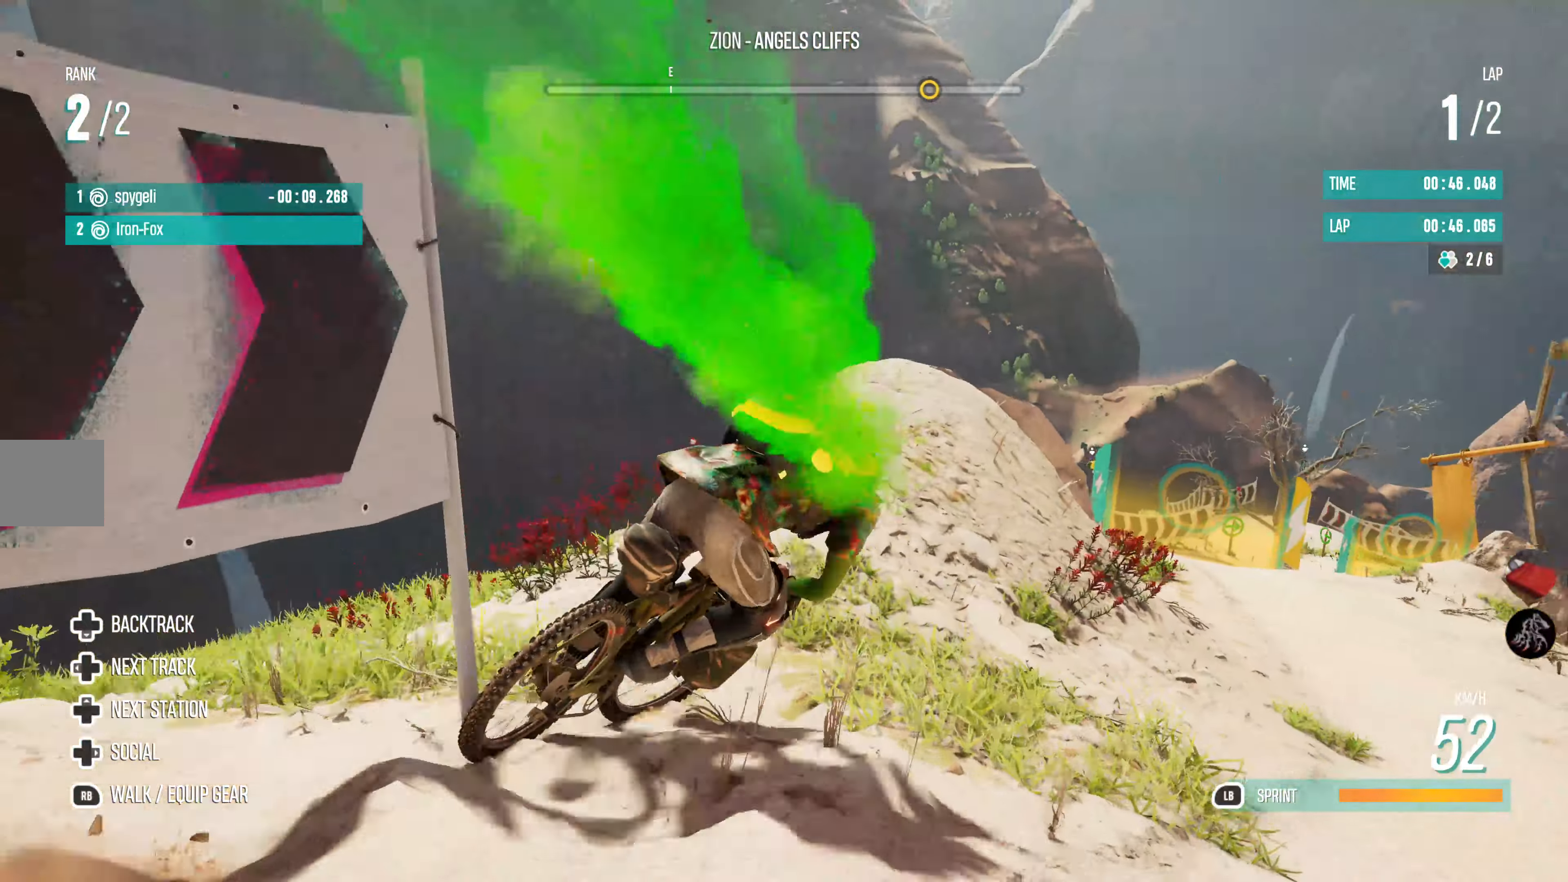
{"buttons": ["R2"], "left_stick": "center", "right_stick": "center", "events": [[50, "R2", "up"], [166, "left_stick", "center"], [350, "left_stick", "right"], [416, "R2", "down"], [416, "left_stick", "center"]]}
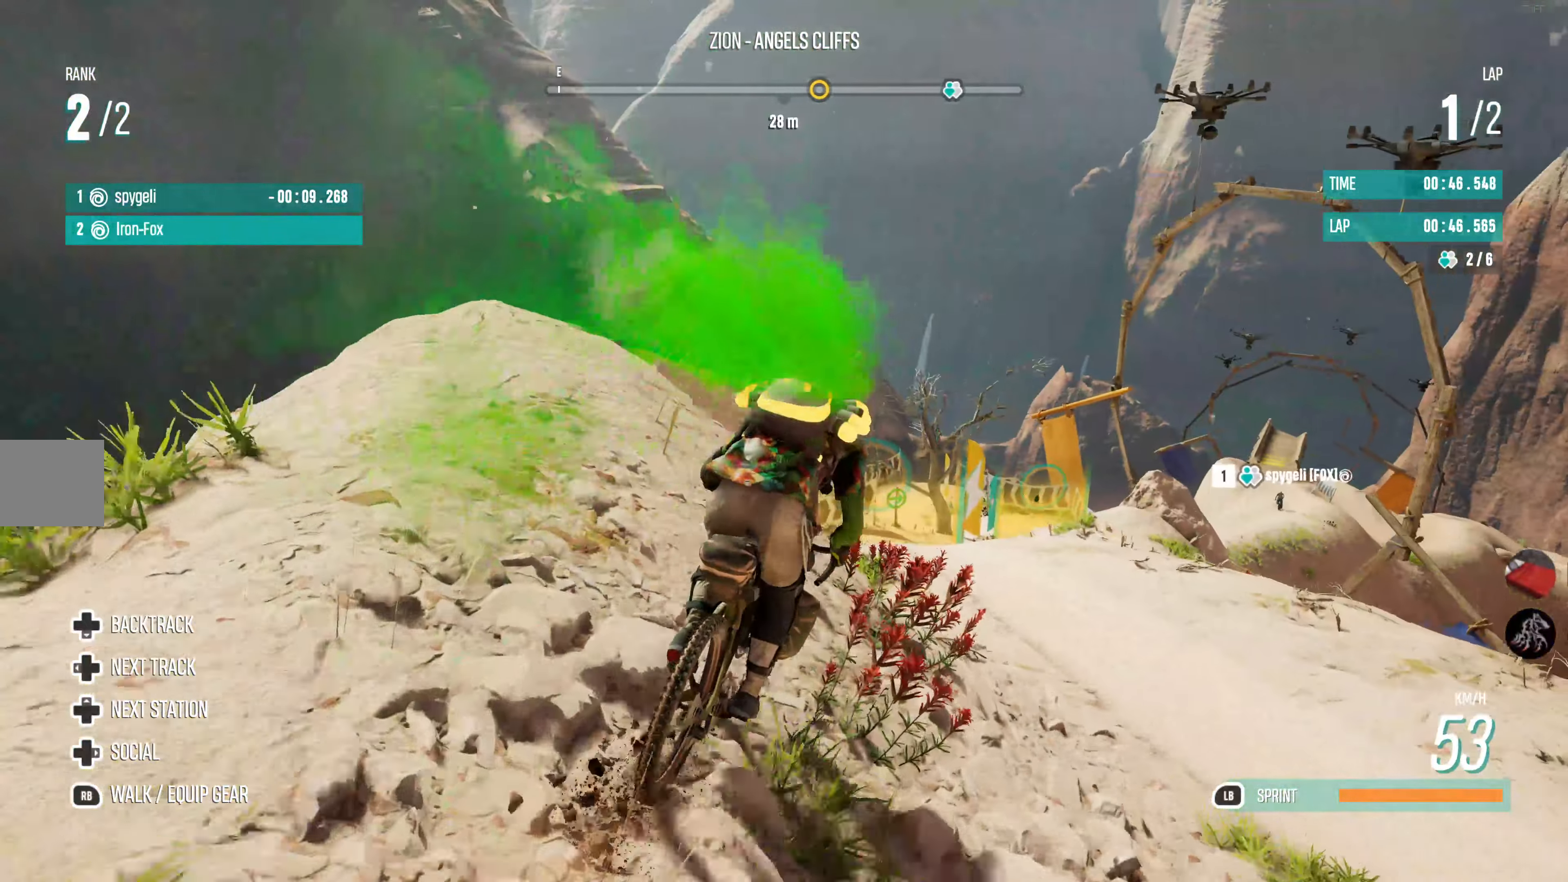
{"buttons": [], "left_stick": "left", "right_stick": "center", "events": [[333, "left_stick", "left"], [450, "R2", "up"]]}
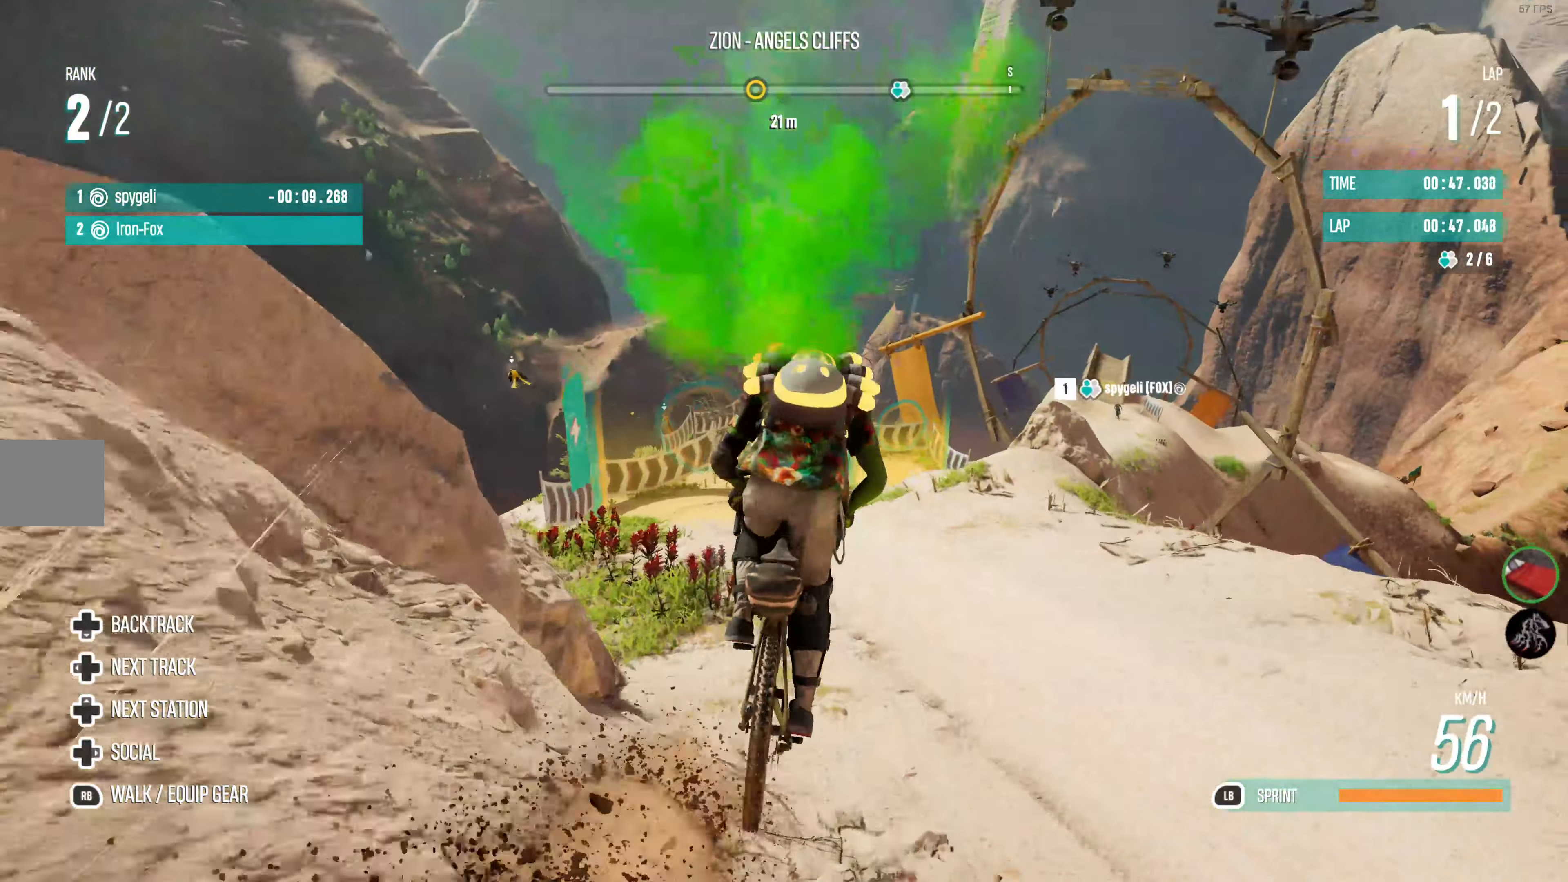
{"buttons": [], "left_stick": "left", "right_stick": "center", "events": [[200, "left_stick", "center"], [383, "left_stick", "left"]]}
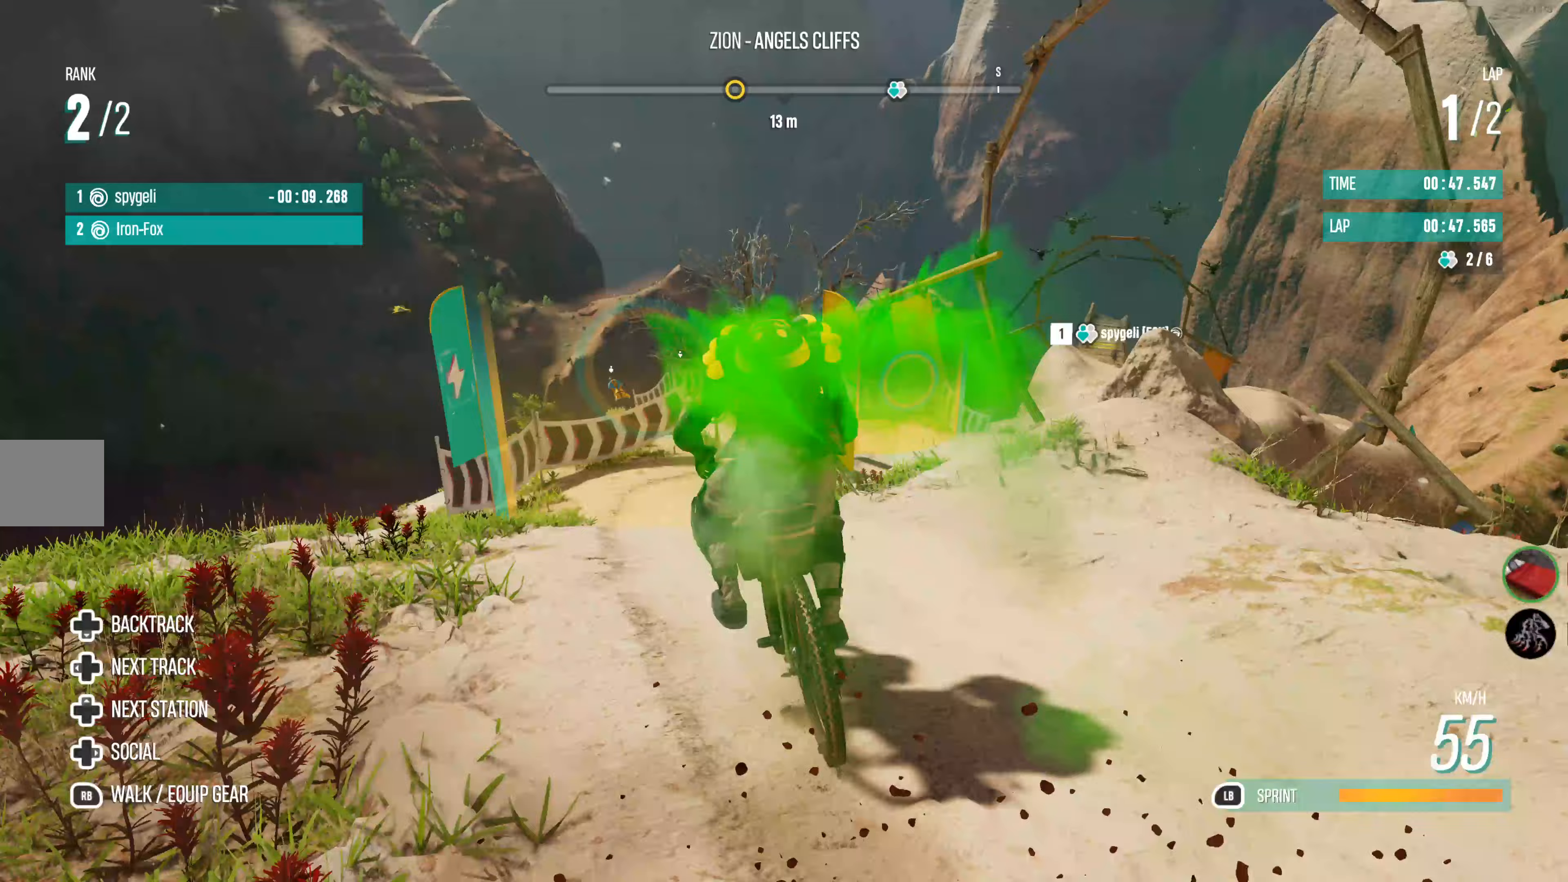
{"buttons": [], "left_stick": "right", "right_stick": "center", "events": [[150, "left_stick", "center"], [383, "left_stick", "right"]]}
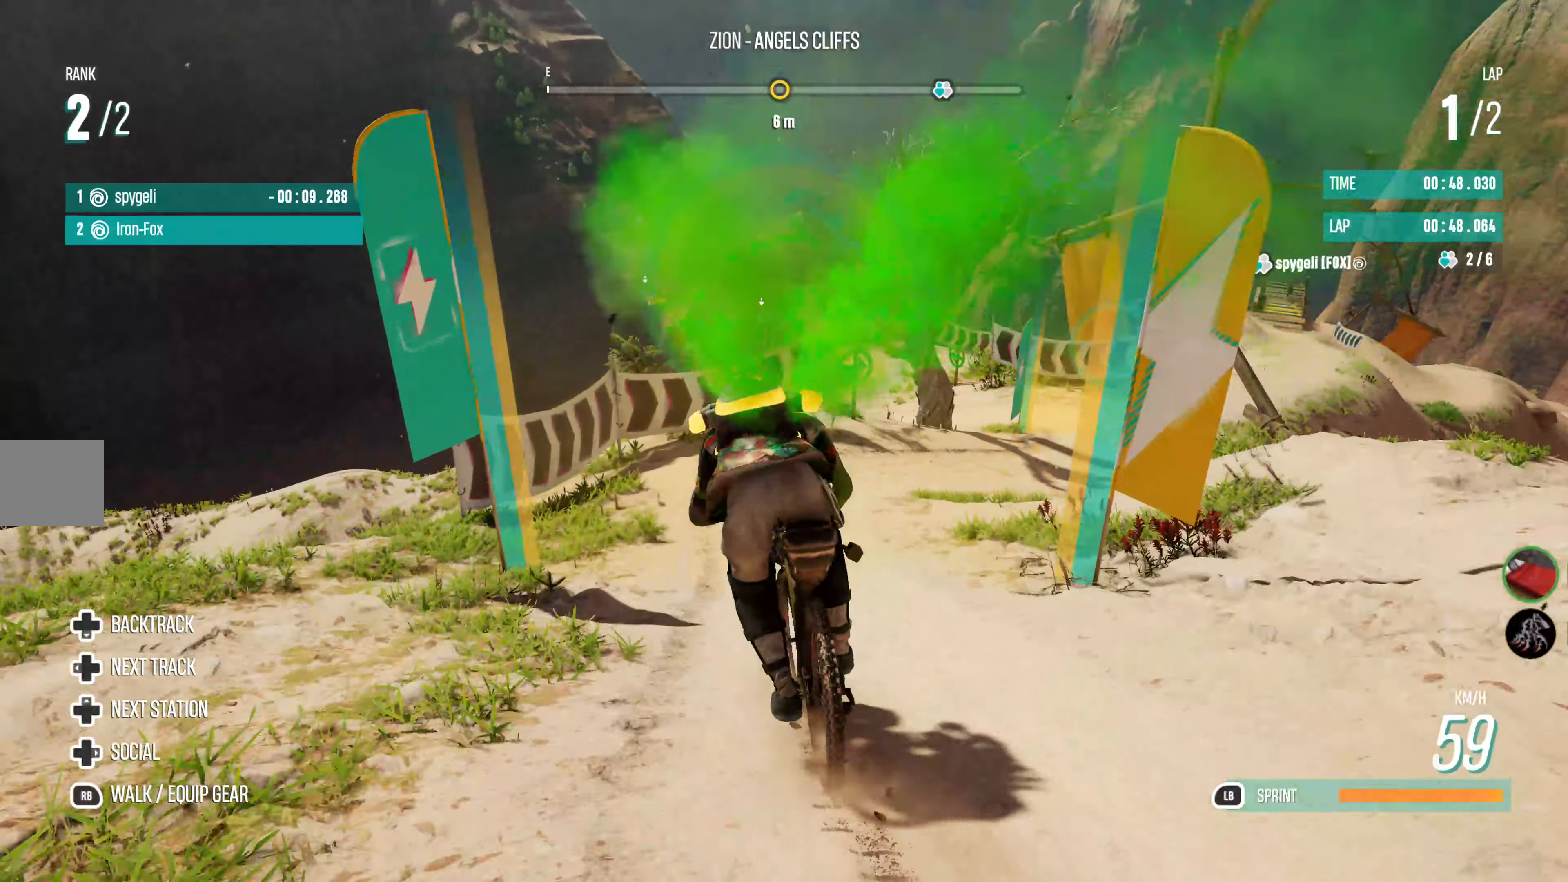
{"buttons": [], "left_stick": "right", "right_stick": "center", "events": []}
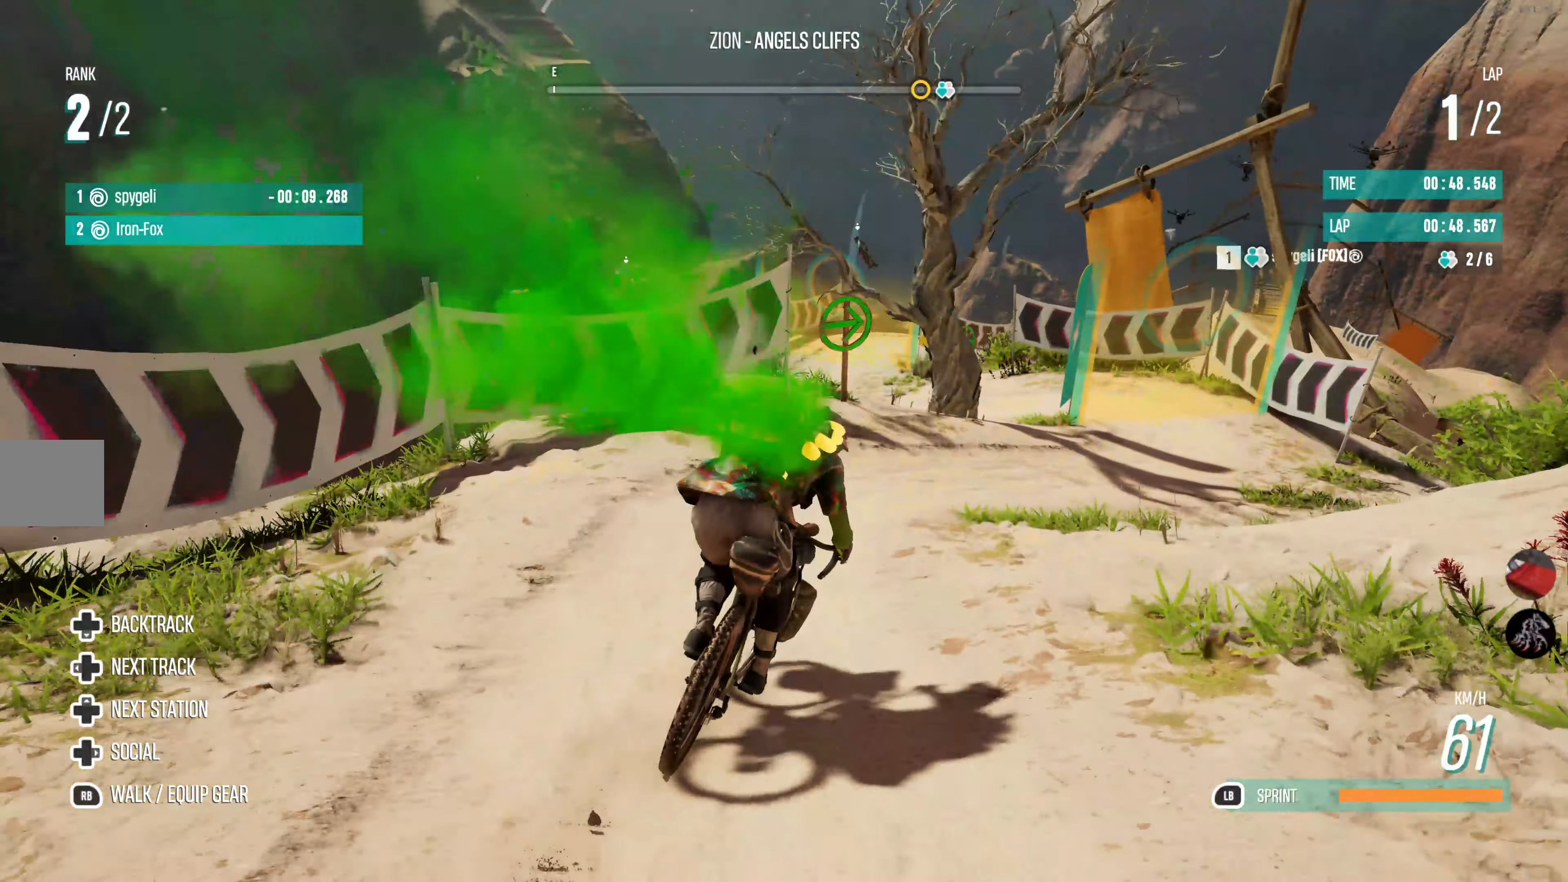
{"buttons": [], "left_stick": "center", "right_stick": "center", "events": [[133, "left_stick", "center"]]}
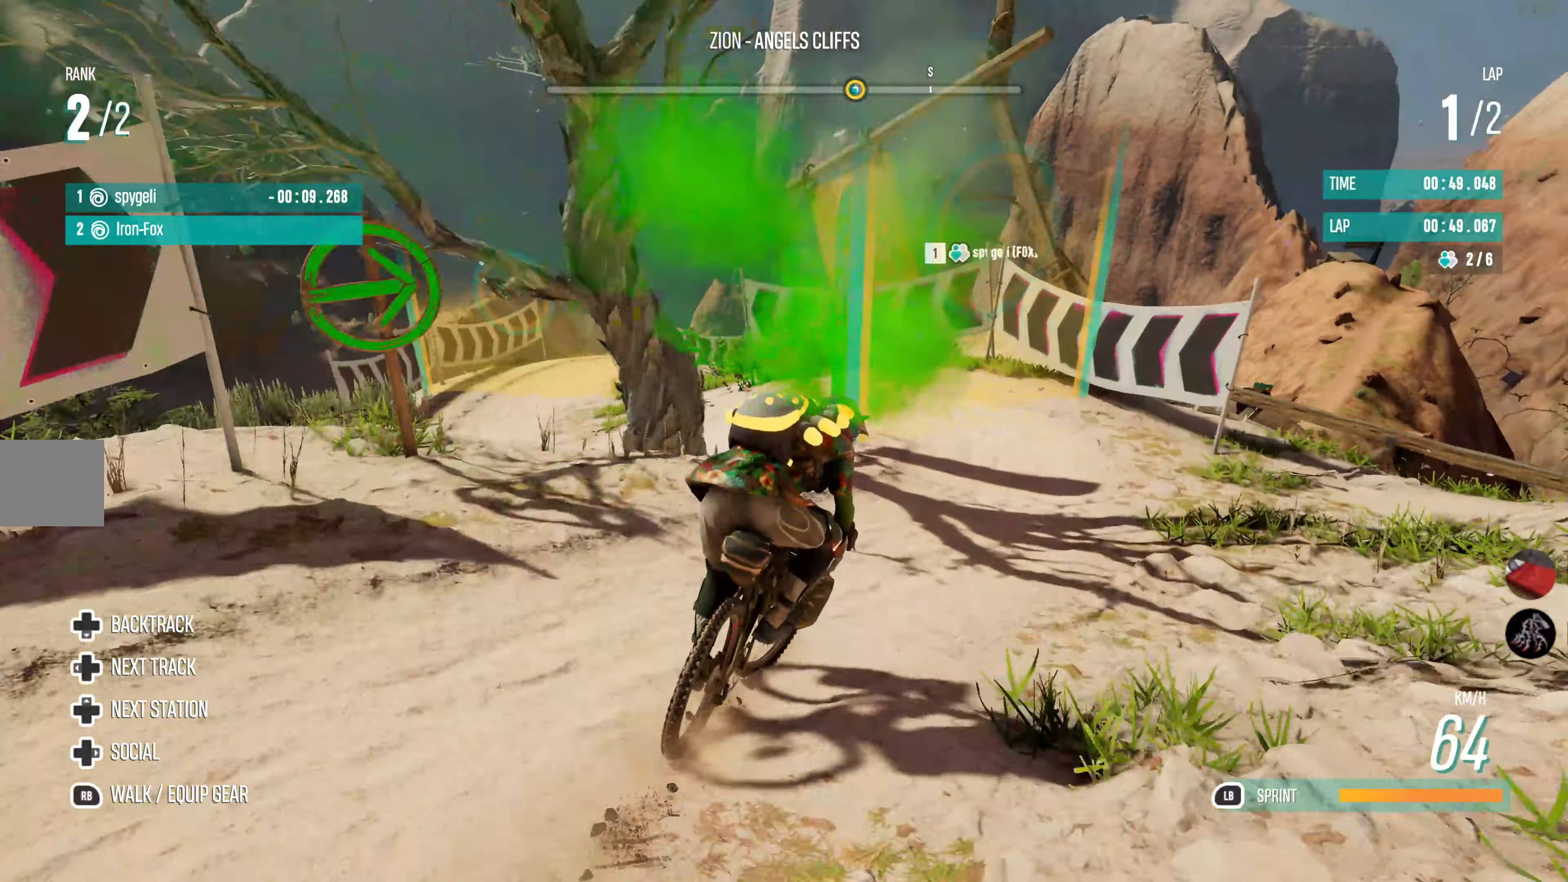
{"buttons": ["L2"], "left_stick": "left", "right_stick": "center", "events": [[133, "L2", "down"], [183, "left_stick", "left"]]}
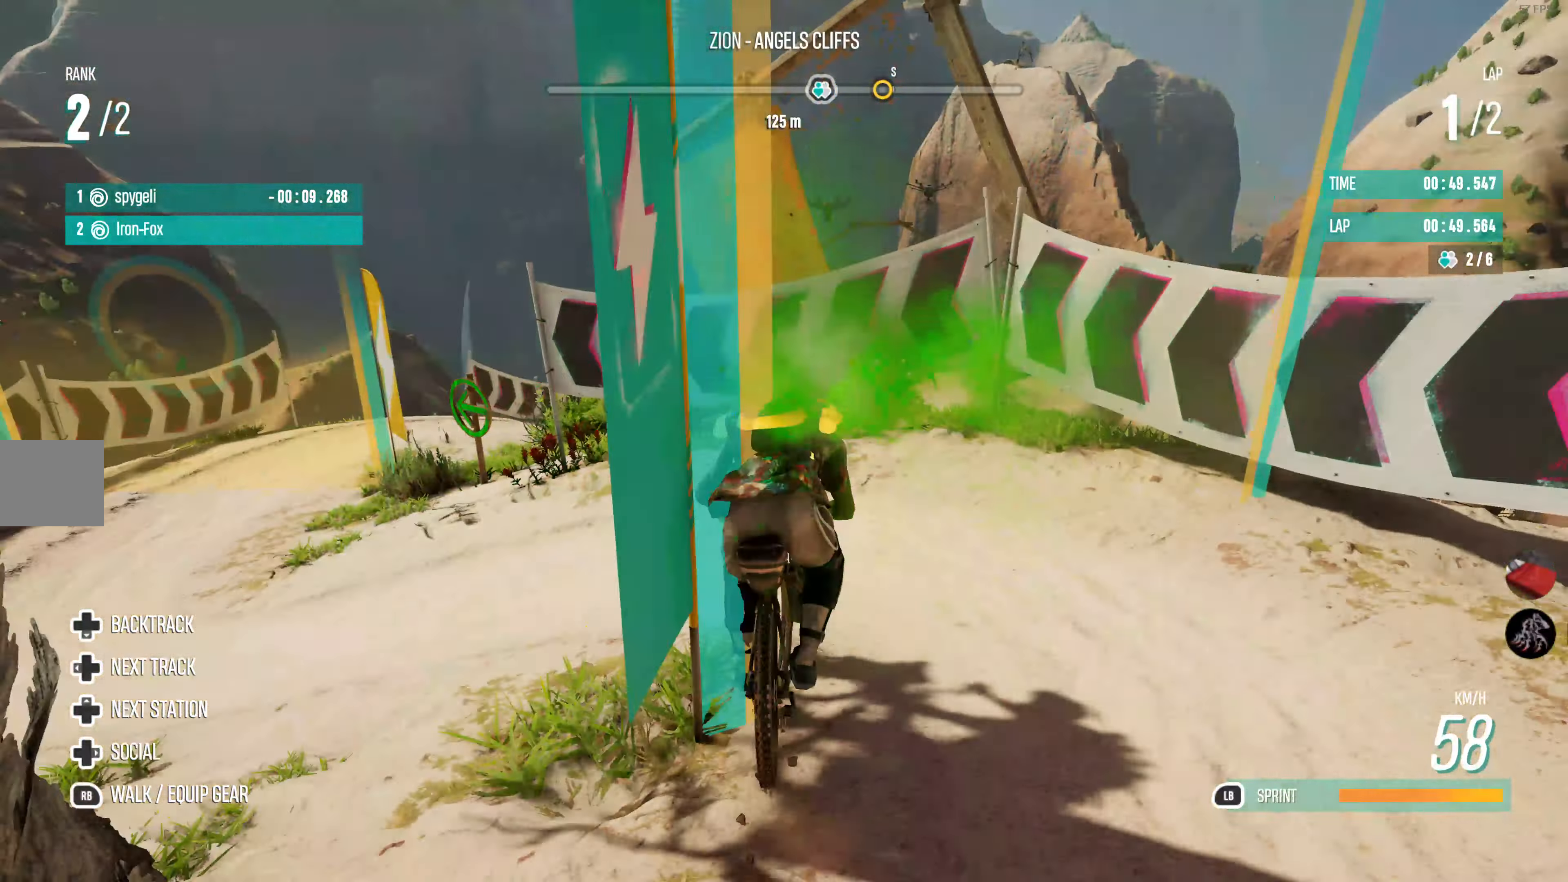
{"buttons": [], "left_stick": "center", "right_stick": "center", "events": [[433, "L2", "up"], [483, "left_stick", "center"]]}
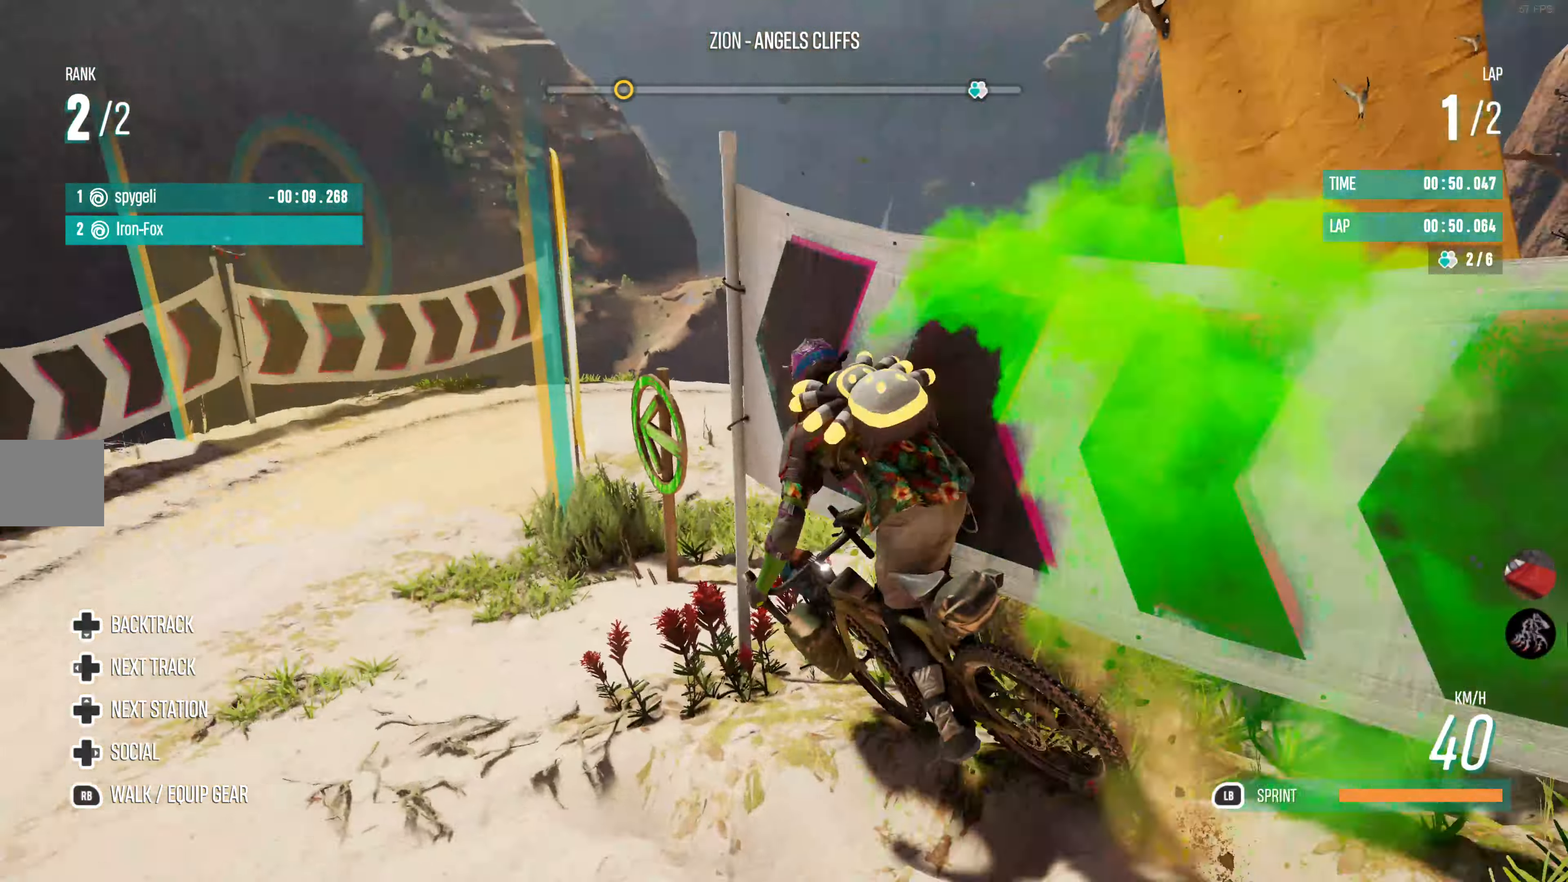
{"buttons": ["L2"], "left_stick": "right", "right_stick": "center", "events": [[183, "left_stick", "right"], [283, "L2", "down"]]}
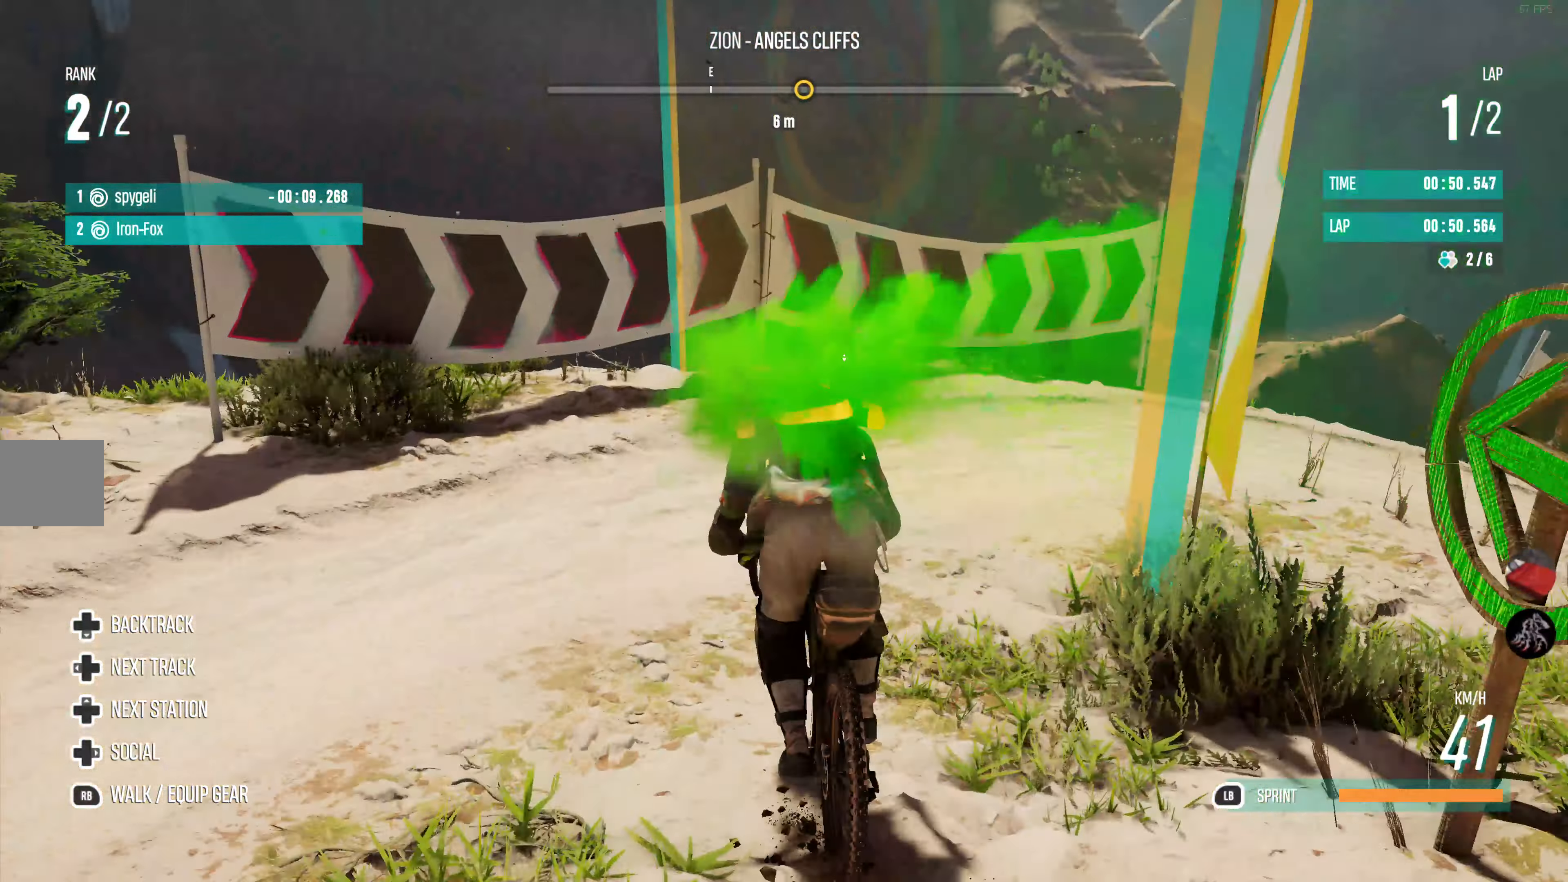
{"buttons": [], "left_stick": "right", "right_stick": "center", "events": [[150, "L2", "up"]]}
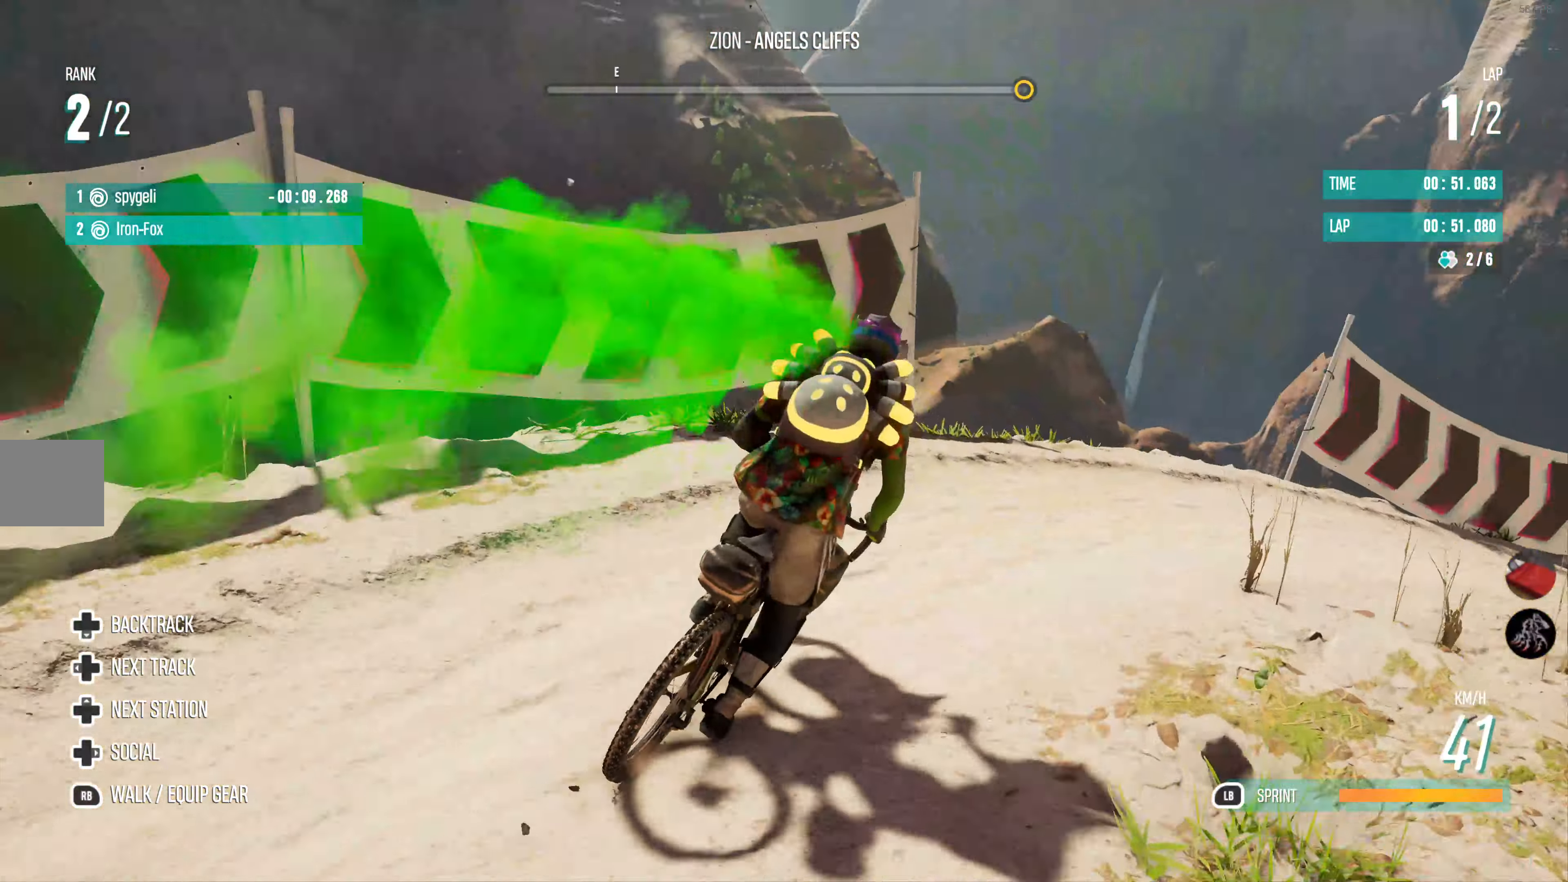
{"buttons": [], "left_stick": "right", "right_stick": "center", "events": [[83, "R2", "down"], [300, "left_stick", "center"], [400, "R2", "up"], [483, "left_stick", "right"]]}
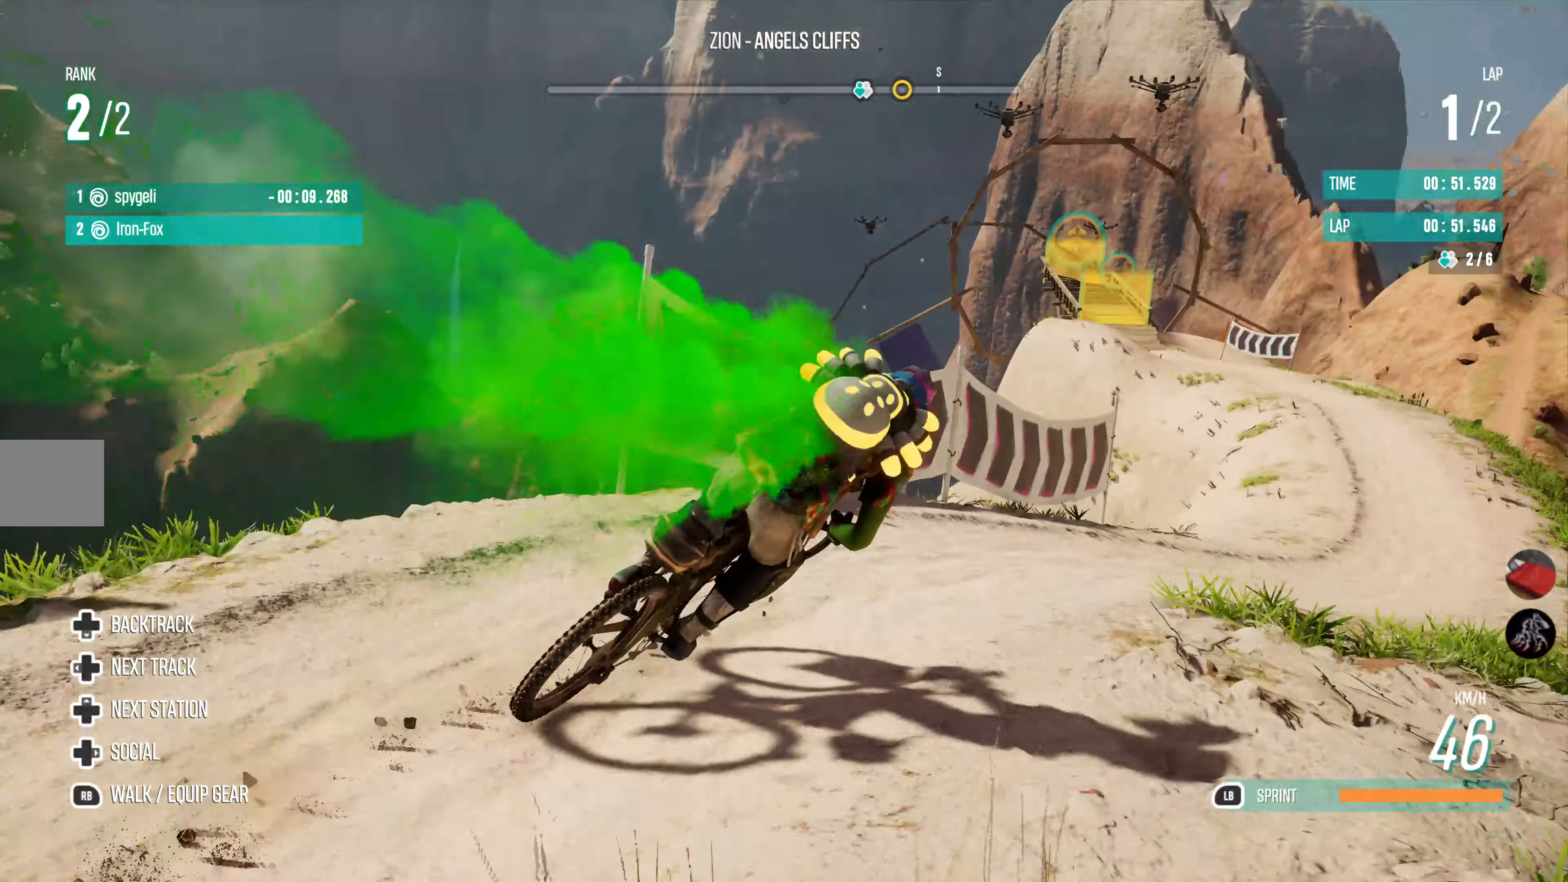
{"buttons": [], "left_stick": "right", "right_stick": "center", "events": [[133, "R2", "down"], [150, "left_stick", "center"], [334, "left_stick", "right"], [434, "R2", "up"]]}
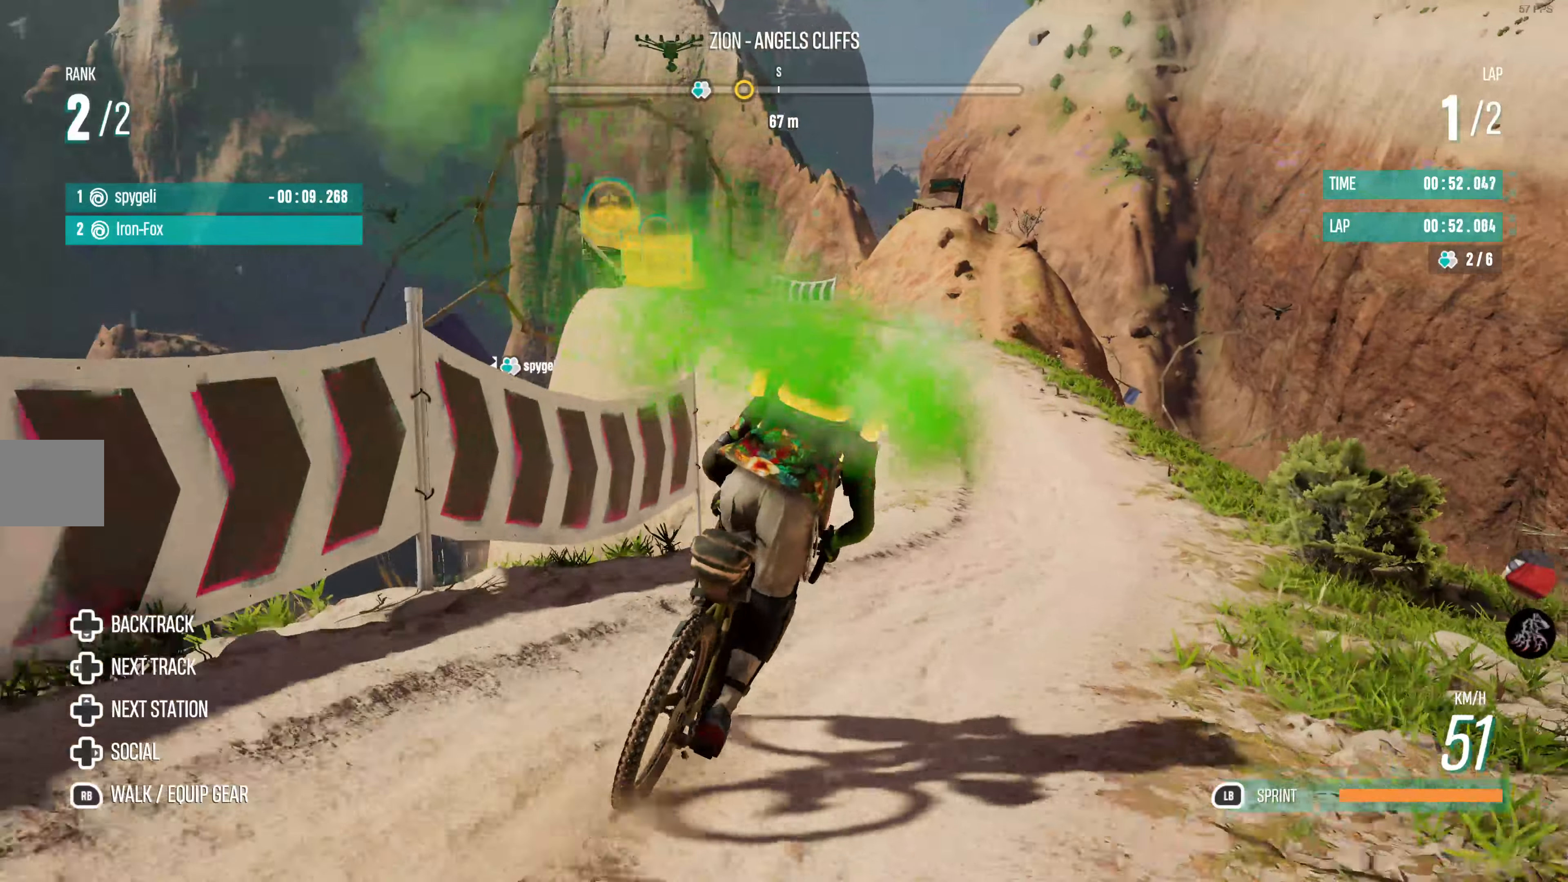
{"buttons": ["R2"], "left_stick": "left", "right_stick": "center", "events": [[17, "R2", "down"], [84, "left_stick", "center"], [234, "left_stick", "left"], [367, "left_stick", "center"], [484, "left_stick", "left"]]}
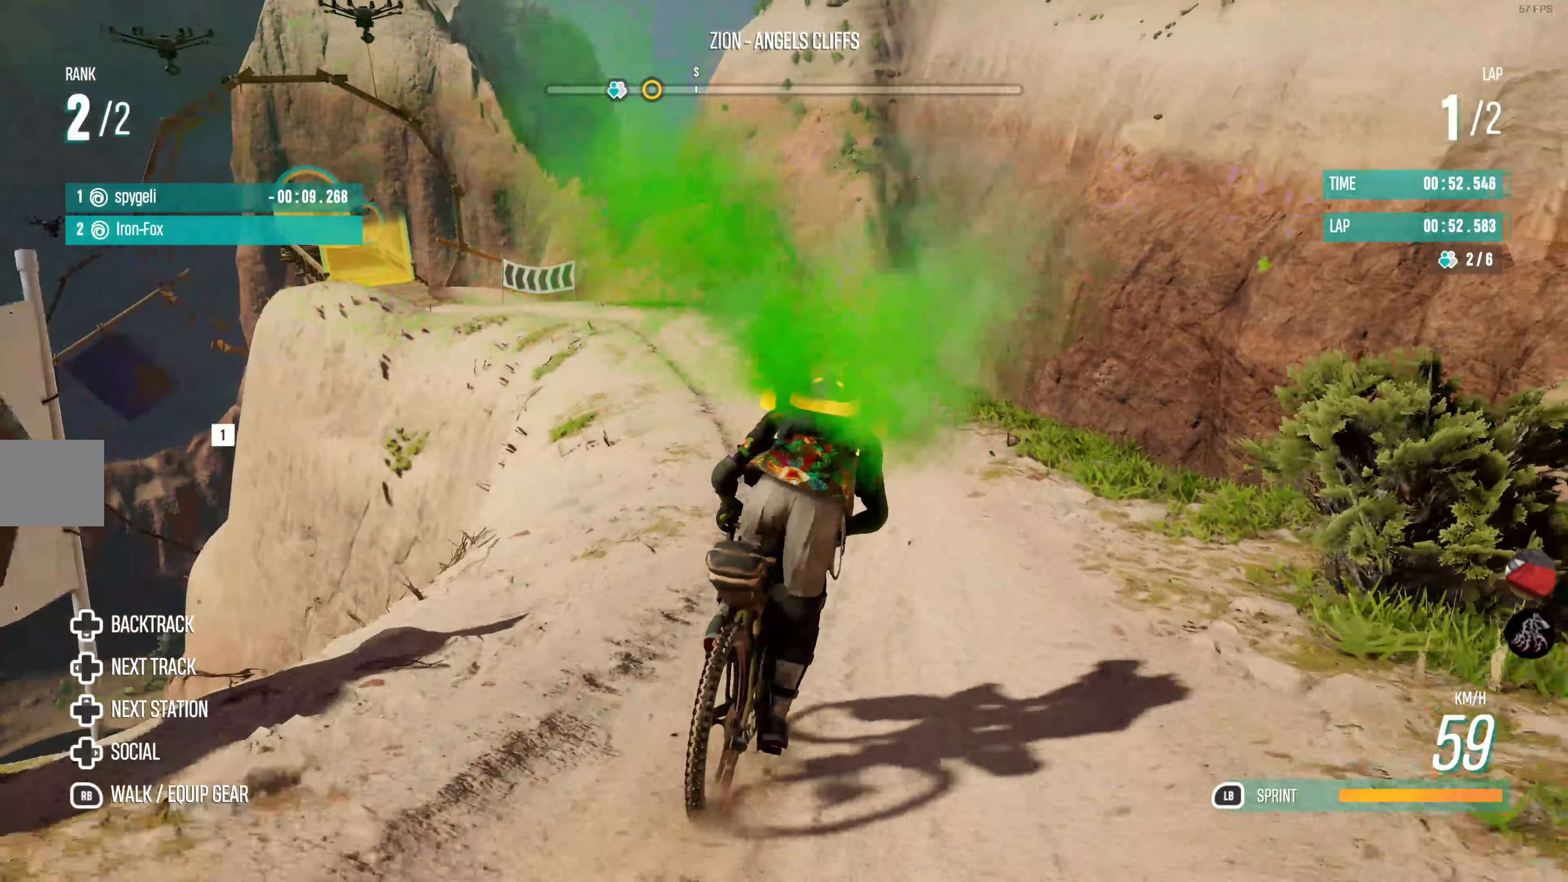
{"buttons": ["R2"], "left_stick": "center", "right_stick": "center", "events": [[234, "R2", "up"], [384, "R2", "down"], [417, "left_stick", "center"]]}
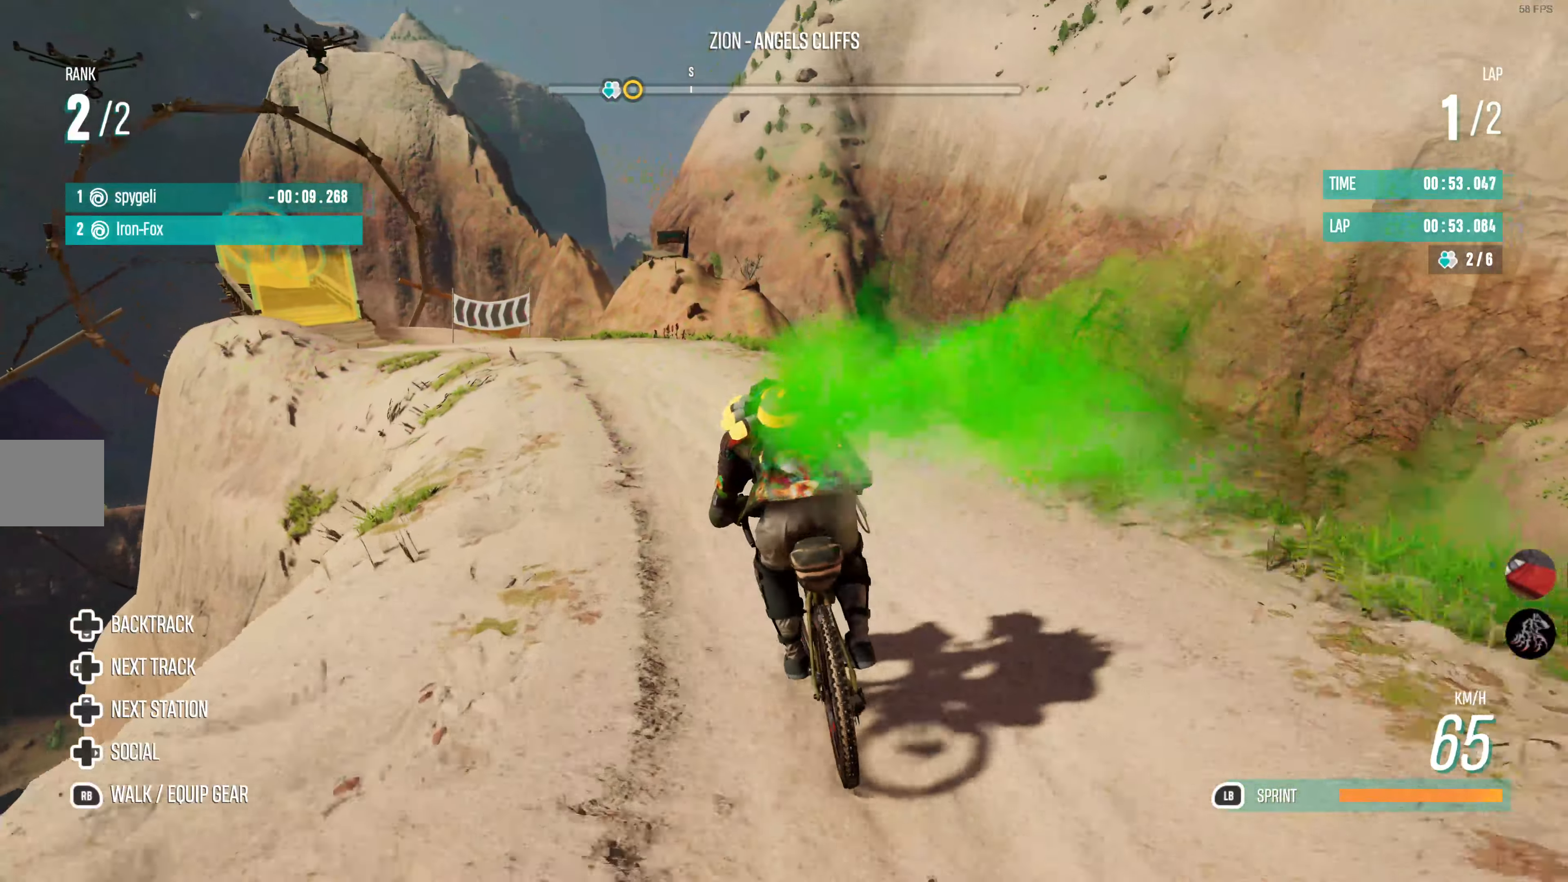
{"buttons": ["L1", "R2"], "left_stick": "left", "right_stick": "center", "events": [[17, "left_stick", "left"], [200, "left_stick", "center"], [317, "L1", "down"], [317, "left_stick", "left"]]}
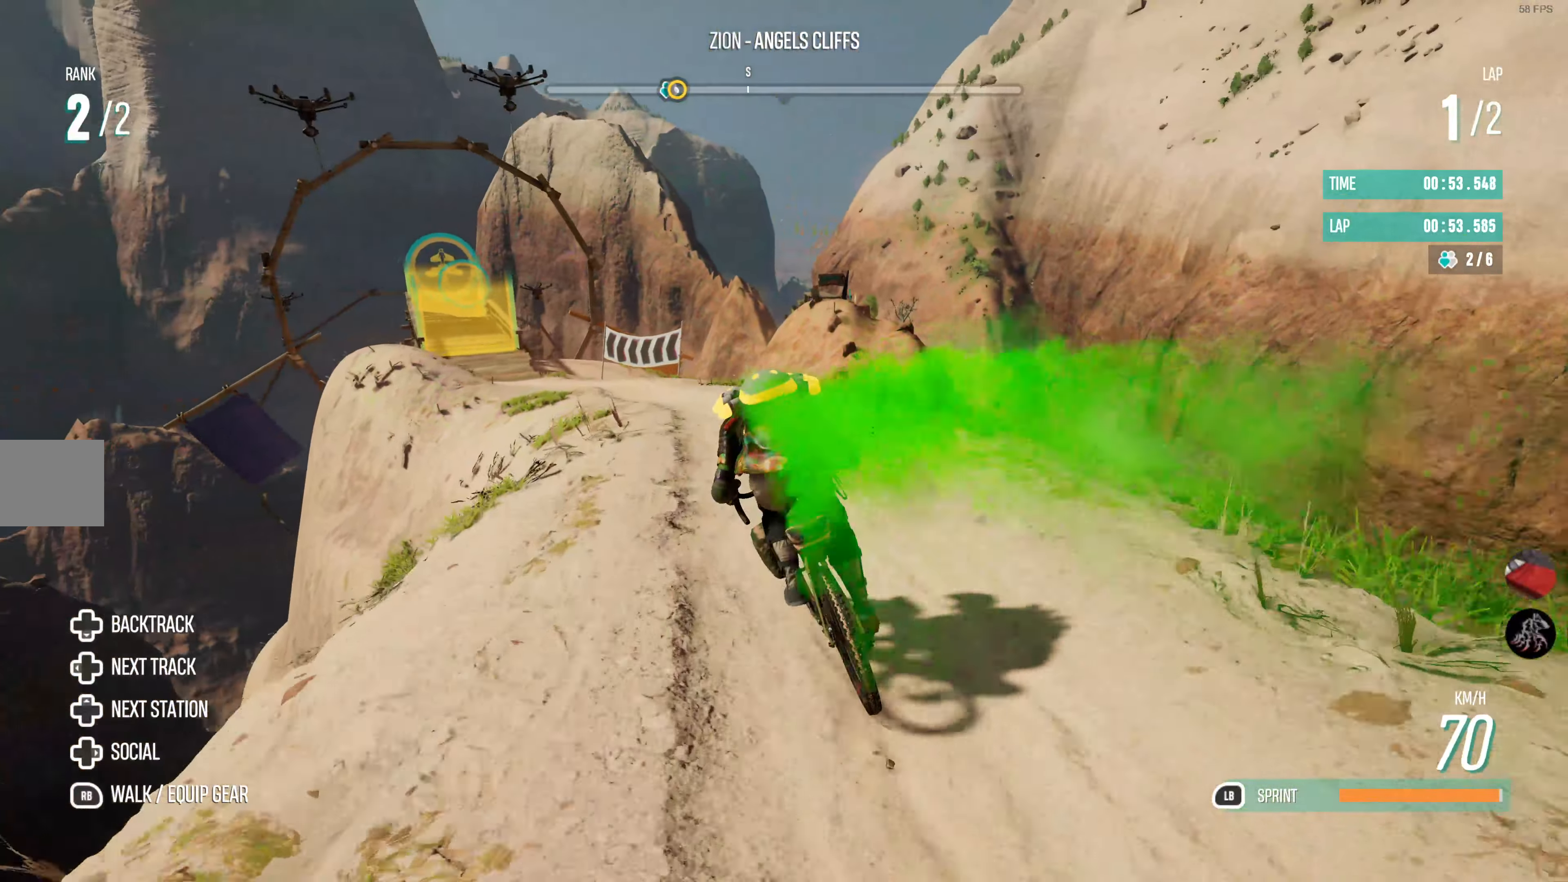
{"buttons": ["L1", "R2"], "left_stick": "center", "right_stick": "center", "events": [[134, "left_stick", "center"]]}
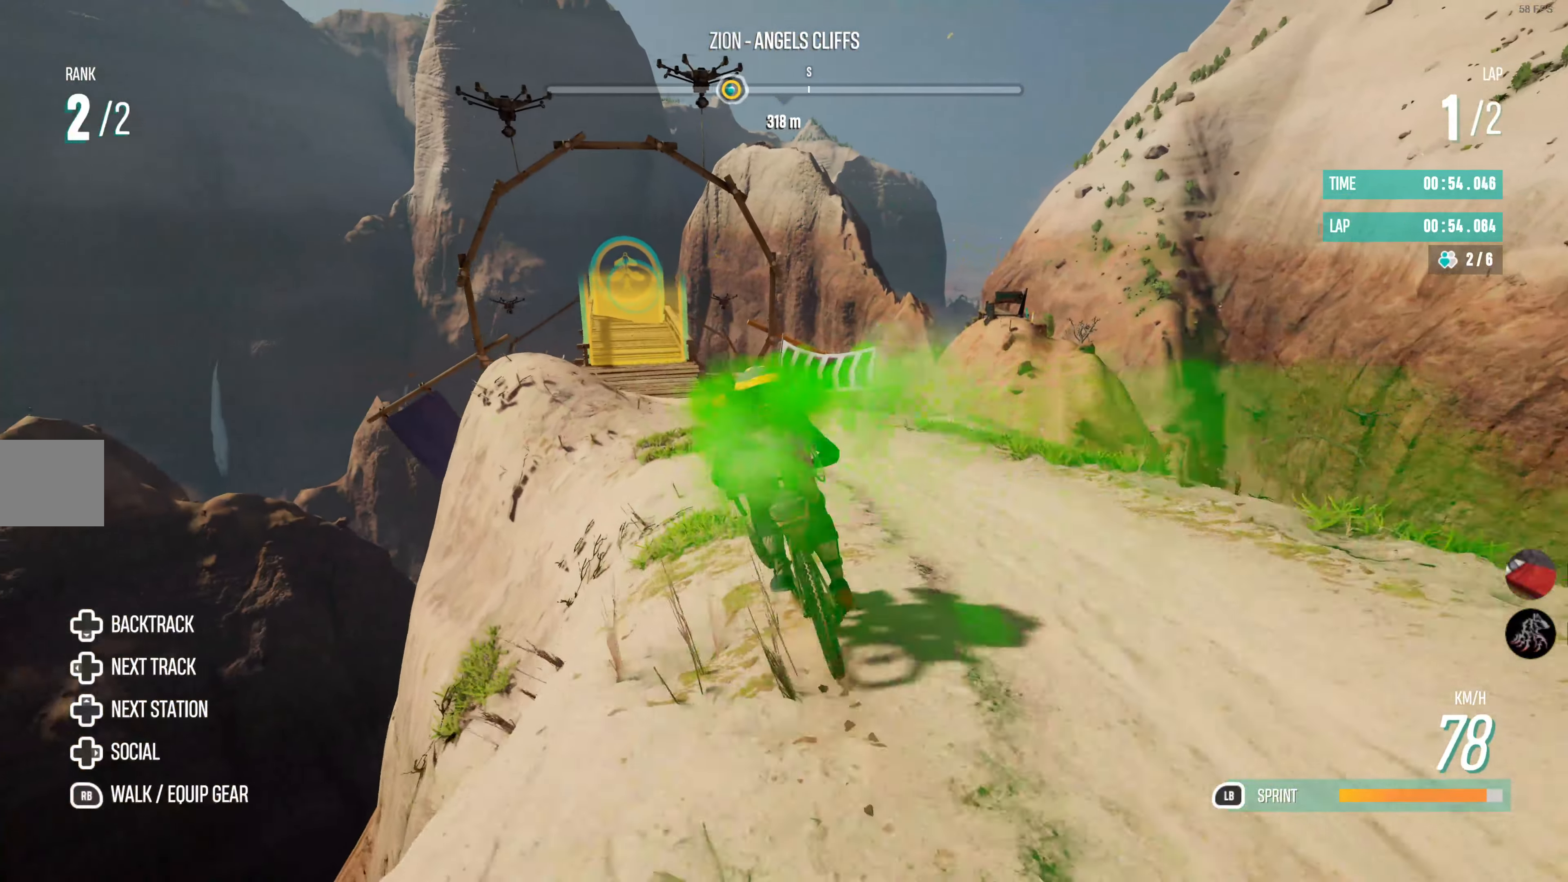
{"buttons": ["L1", "R2"], "left_stick": "left", "right_stick": "center", "events": [[17, "left_stick", "right"], [84, "left_stick", "center"], [300, "left_stick", "left"]]}
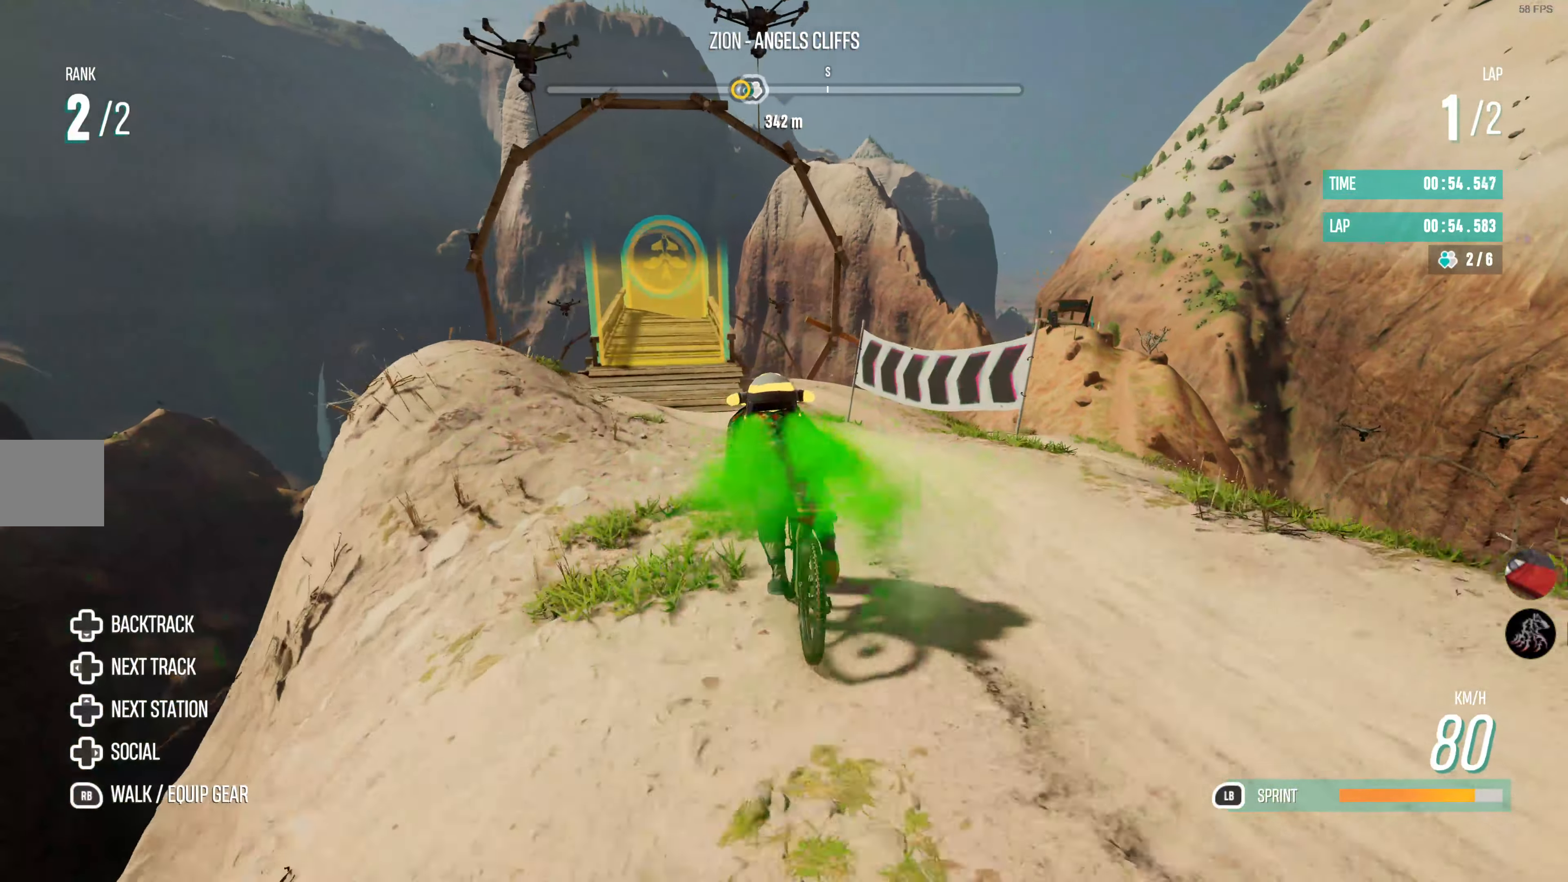
{"buttons": ["L1", "R2"], "left_stick": "center", "right_stick": "center", "events": [[134, "left_stick", "center"], [300, "left_stick", "left"], [484, "left_stick", "center"]]}
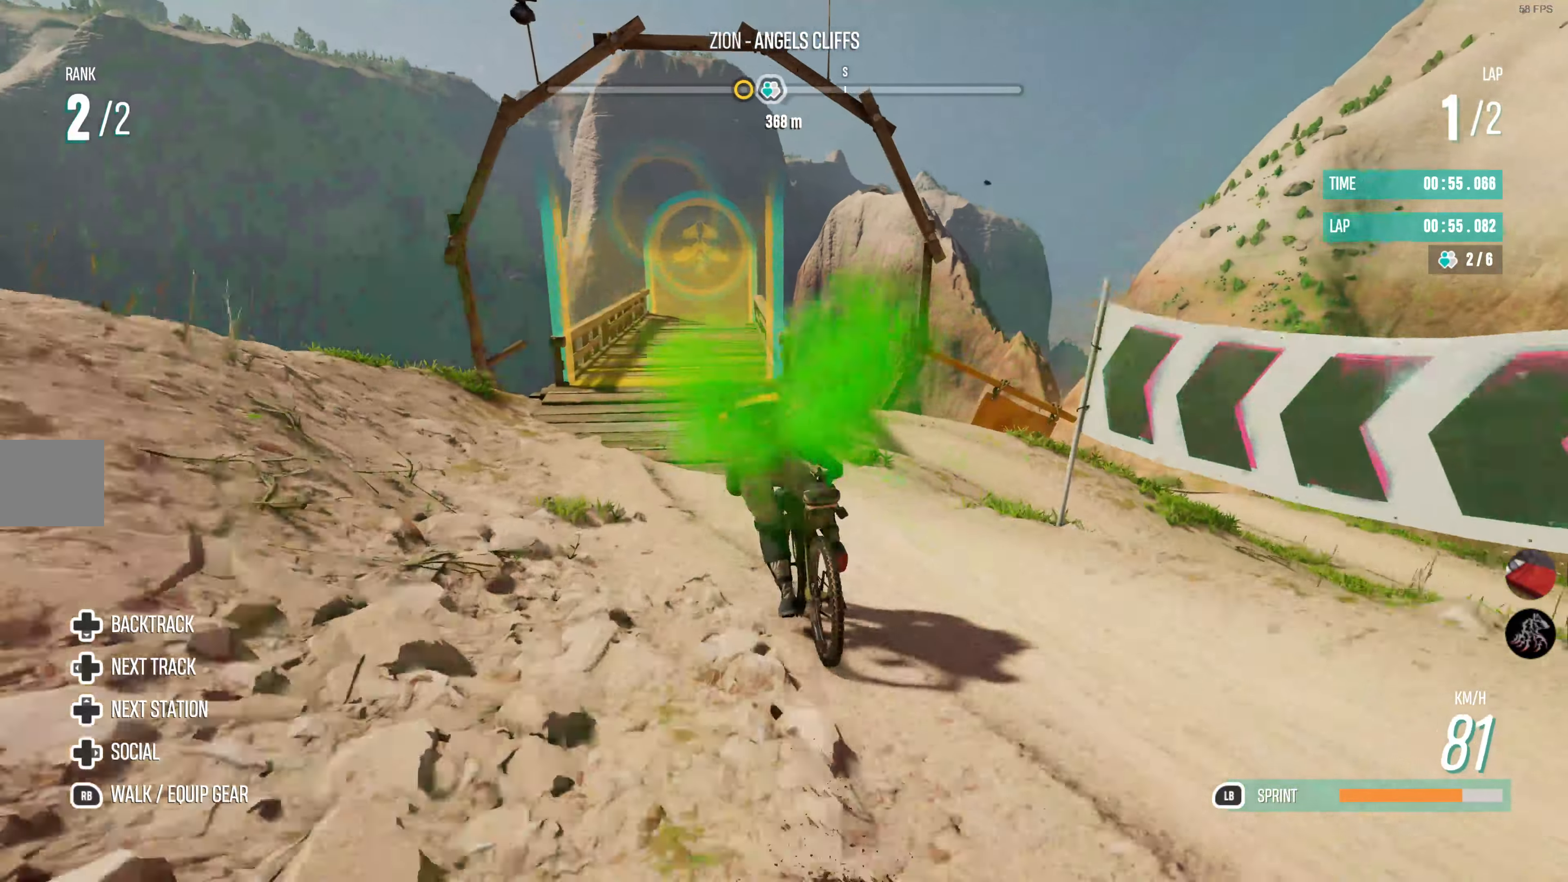
{"buttons": ["L1", "R2"], "left_stick": "center", "right_stick": "center", "events": [[134, "left_stick", "right"], [217, "left_stick", "center"]]}
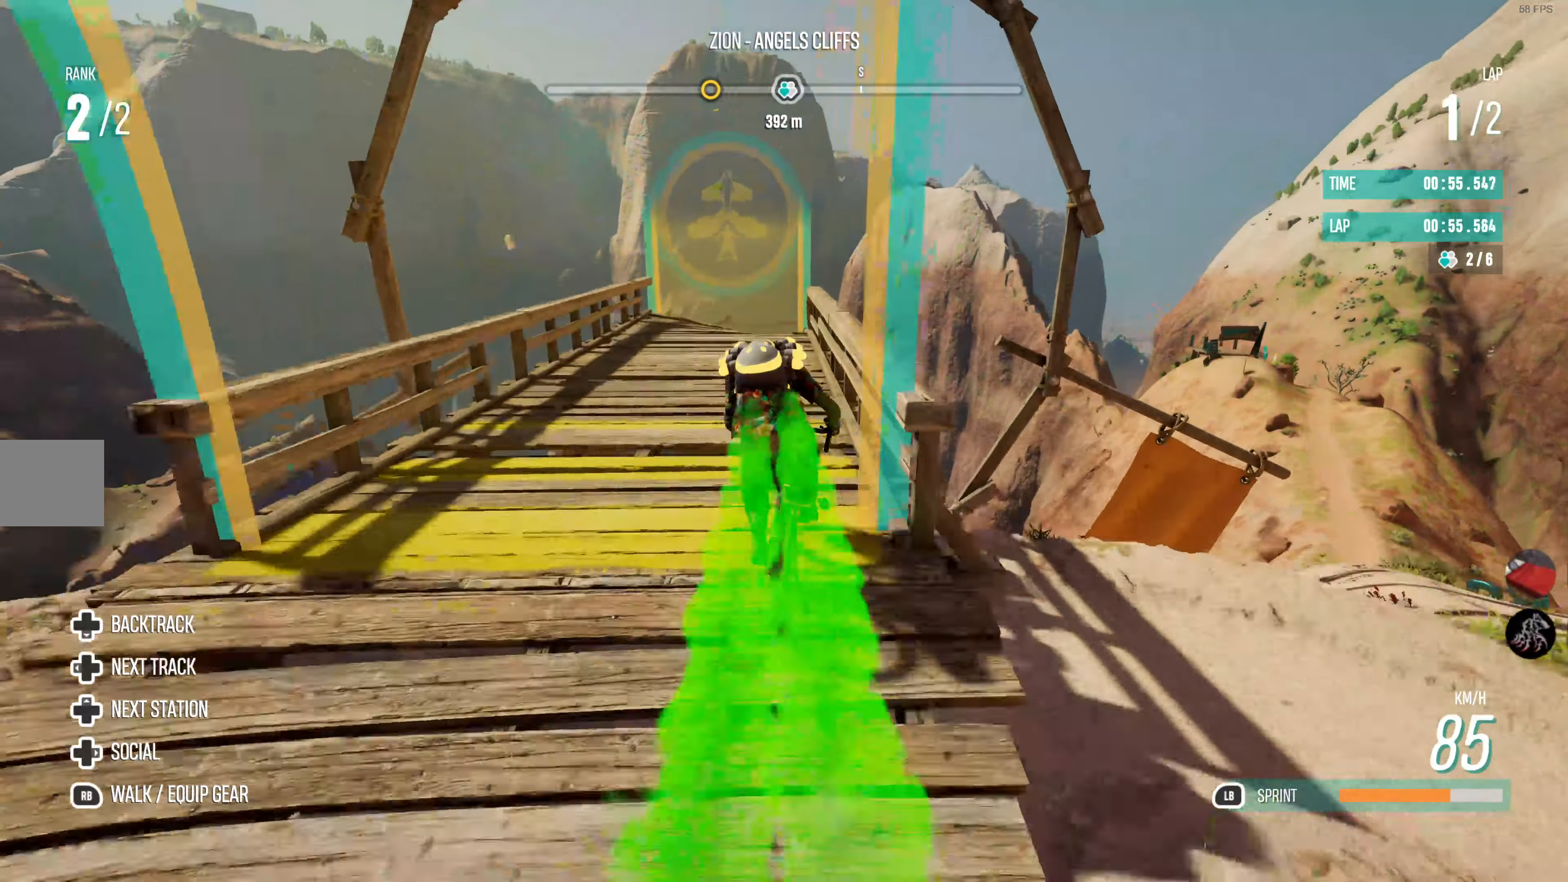
{"buttons": ["TRIANGLE", "L1", "R2"], "left_stick": "center", "right_stick": "center", "events": [[84, "left_stick", "left"], [184, "left_stick", "center"], [350, "CROSS", "down"], [416, "CROSS", "up"], [500, "TRIANGLE", "down"]]}